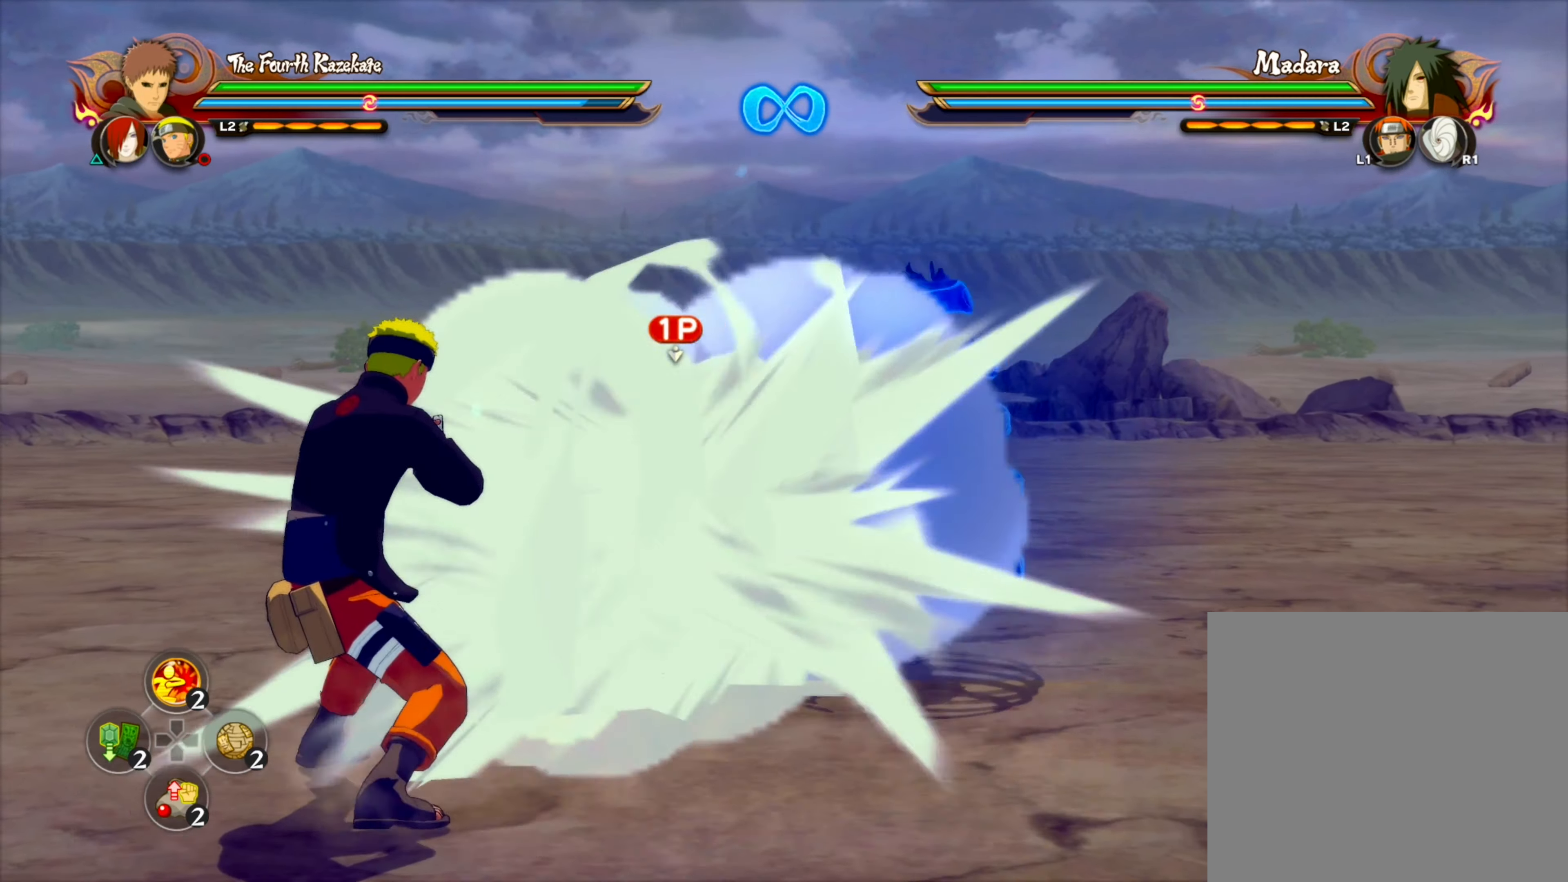
Gameplay with a controller (PlayStation layout); each line is a JSON object with the inputs held at the frame after it (dt_ms = milliseconds from this image to that frame). "events" lists button and stick changes between this image and that frame as [ms after this image, input, new state], when the widget could be followed in between.
{"dt_ms": 500, "buttons": [], "left_stick": "right", "right_stick": "center", "events": [[167, "left_stick", "up-left"], [350, "left_stick", "up-right"], [467, "left_stick", "right"]]}
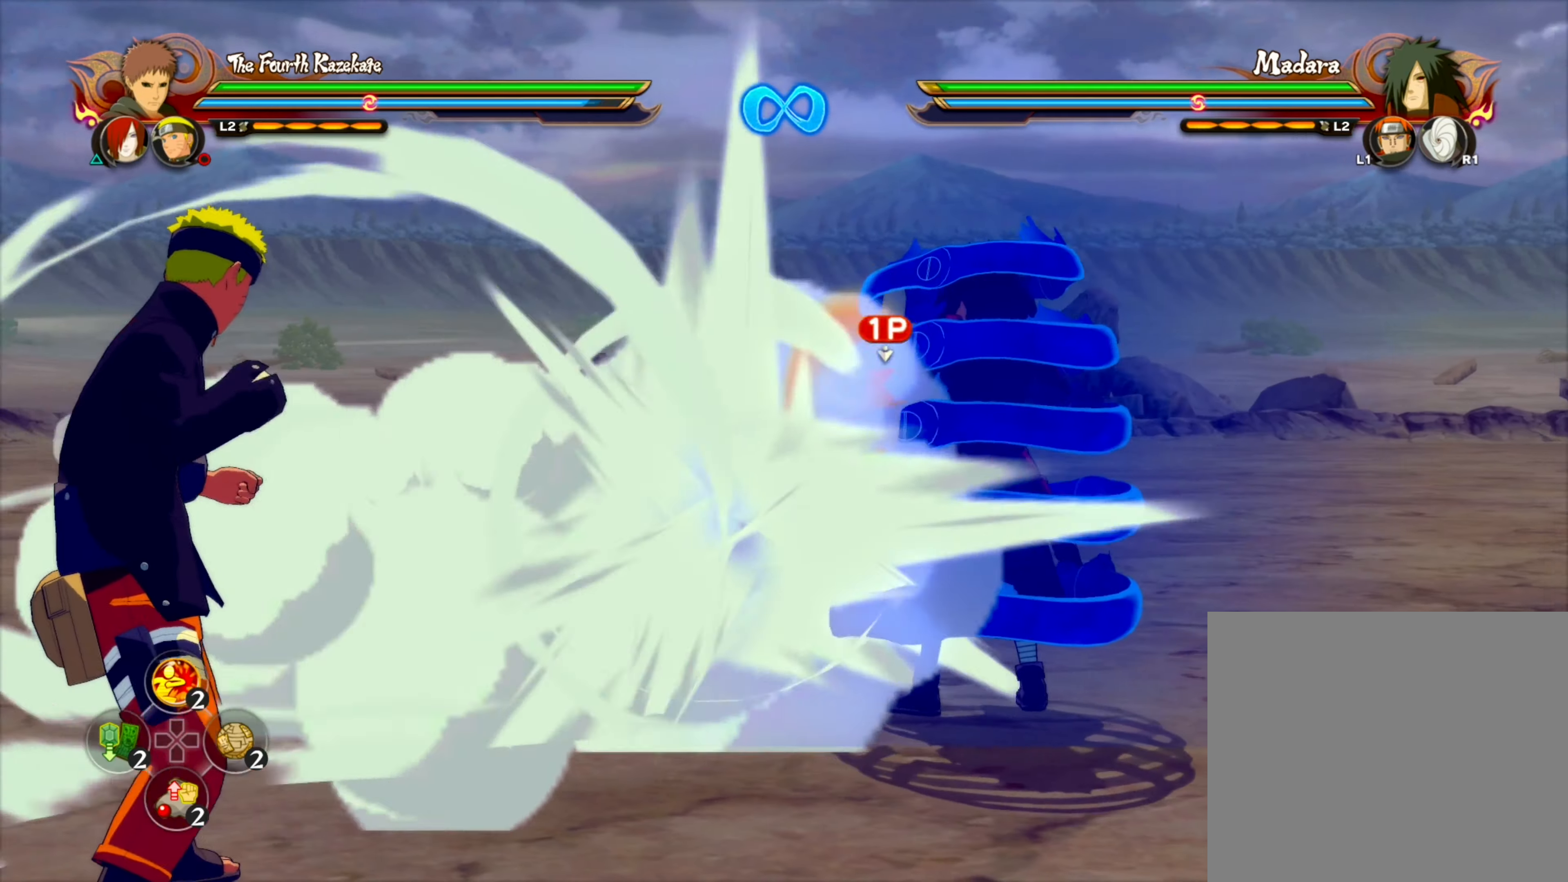
{"dt_ms": 500, "buttons": [], "left_stick": "center", "right_stick": "center", "events": [[17, "CIRCLE", "down"], [84, "left_stick", "center"], [100, "CIRCLE", "up"], [167, "CIRCLE", "down"], [284, "CIRCLE", "up"]]}
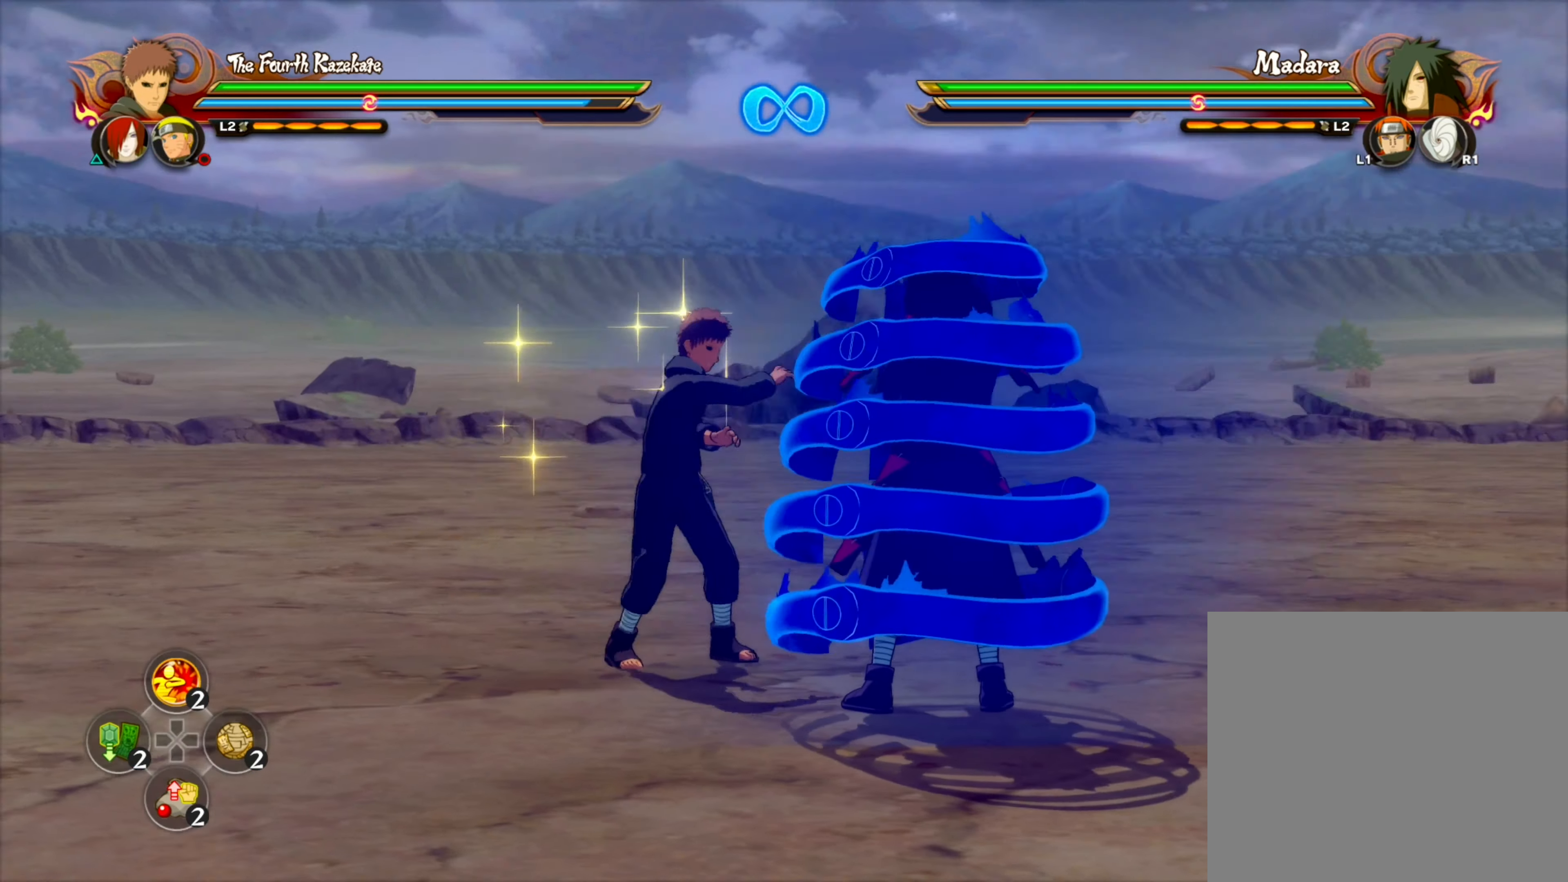
{"dt_ms": 1000, "buttons": [], "left_stick": "center", "right_stick": "center", "events": [[50, "CIRCLE", "down"], [200, "CIRCLE", "up"], [467, "left_stick", "right"], [717, "CROSS", "down"], [717, "left_stick", "up-right"], [767, "CROSS", "up"], [850, "SQUARE", "down"], [917, "SQUARE", "up"], [1000, "left_stick", "center"]]}
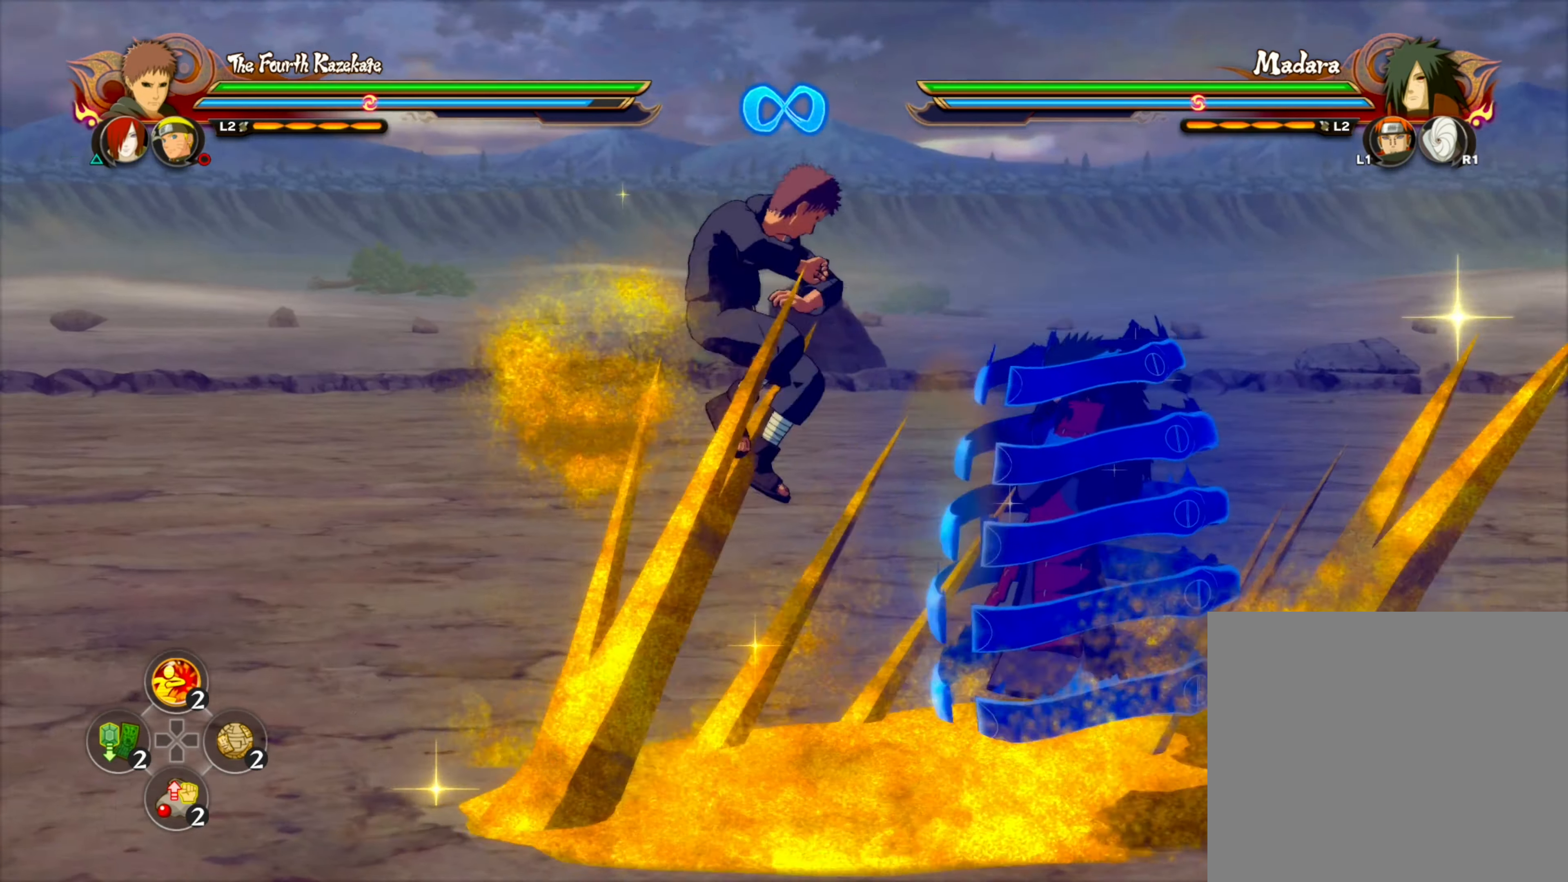
{"dt_ms": 1000, "buttons": [], "left_stick": "up", "right_stick": "center", "events": [[367, "CIRCLE", "down"], [400, "right_stick", "up-left"], [434, "R2", "down"], [484, "CIRCLE", "up"], [517, "left_stick", "down"], [534, "right_stick", "center"], [550, "R2", "up"], [600, "left_stick", "down-left"], [767, "CIRCLE", "down"], [850, "left_stick", "center"], [884, "CIRCLE", "up"], [950, "left_stick", "up"]]}
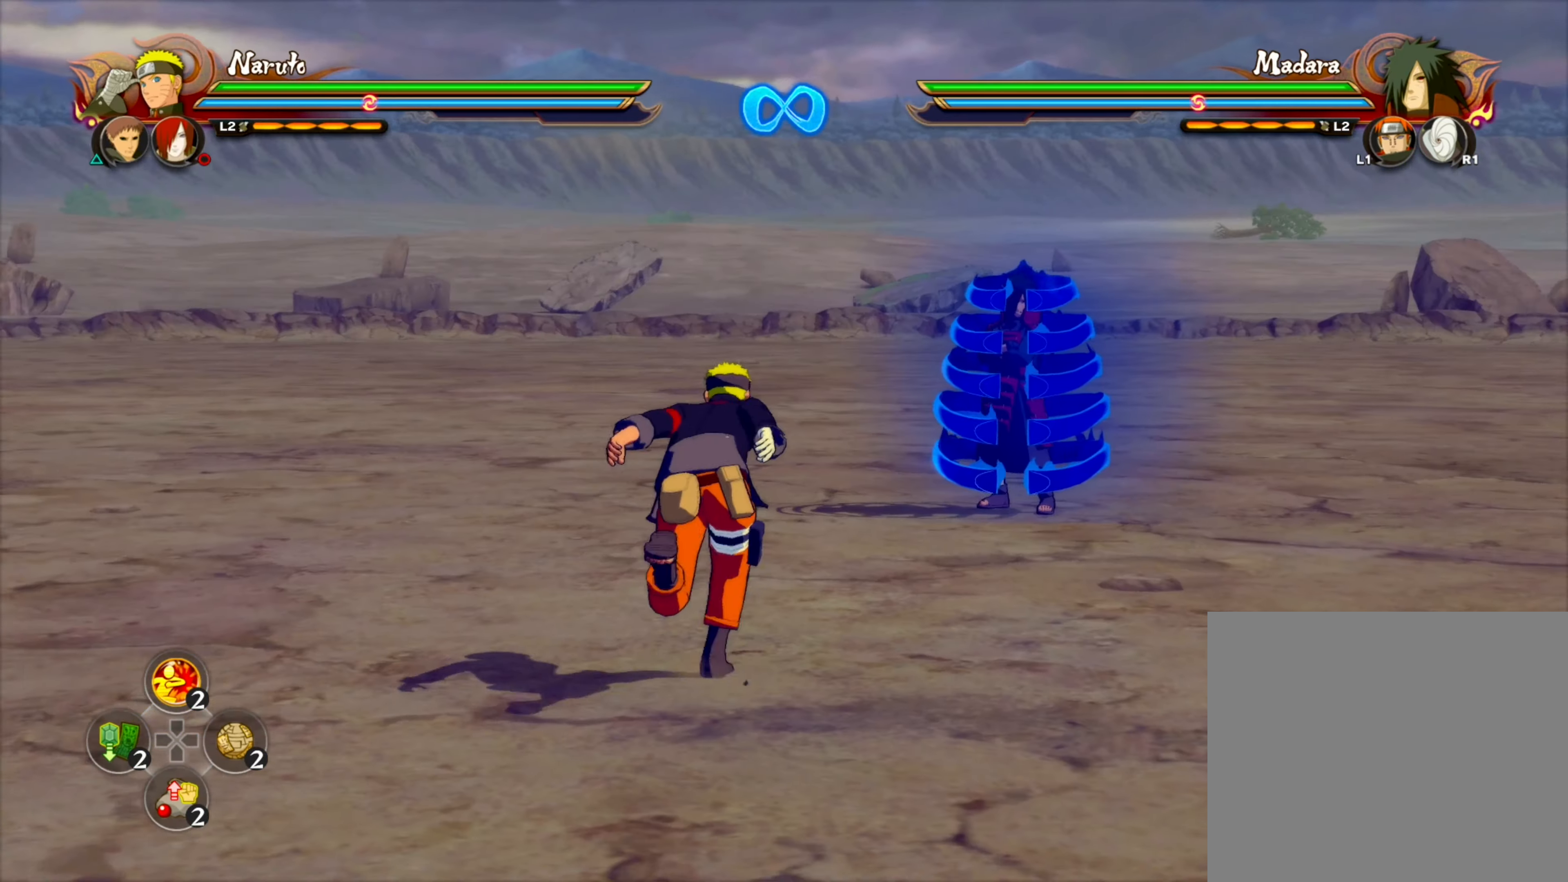
{"dt_ms": 500, "buttons": [], "left_stick": "center", "right_stick": "center", "events": [[117, "left_stick", "center"]]}
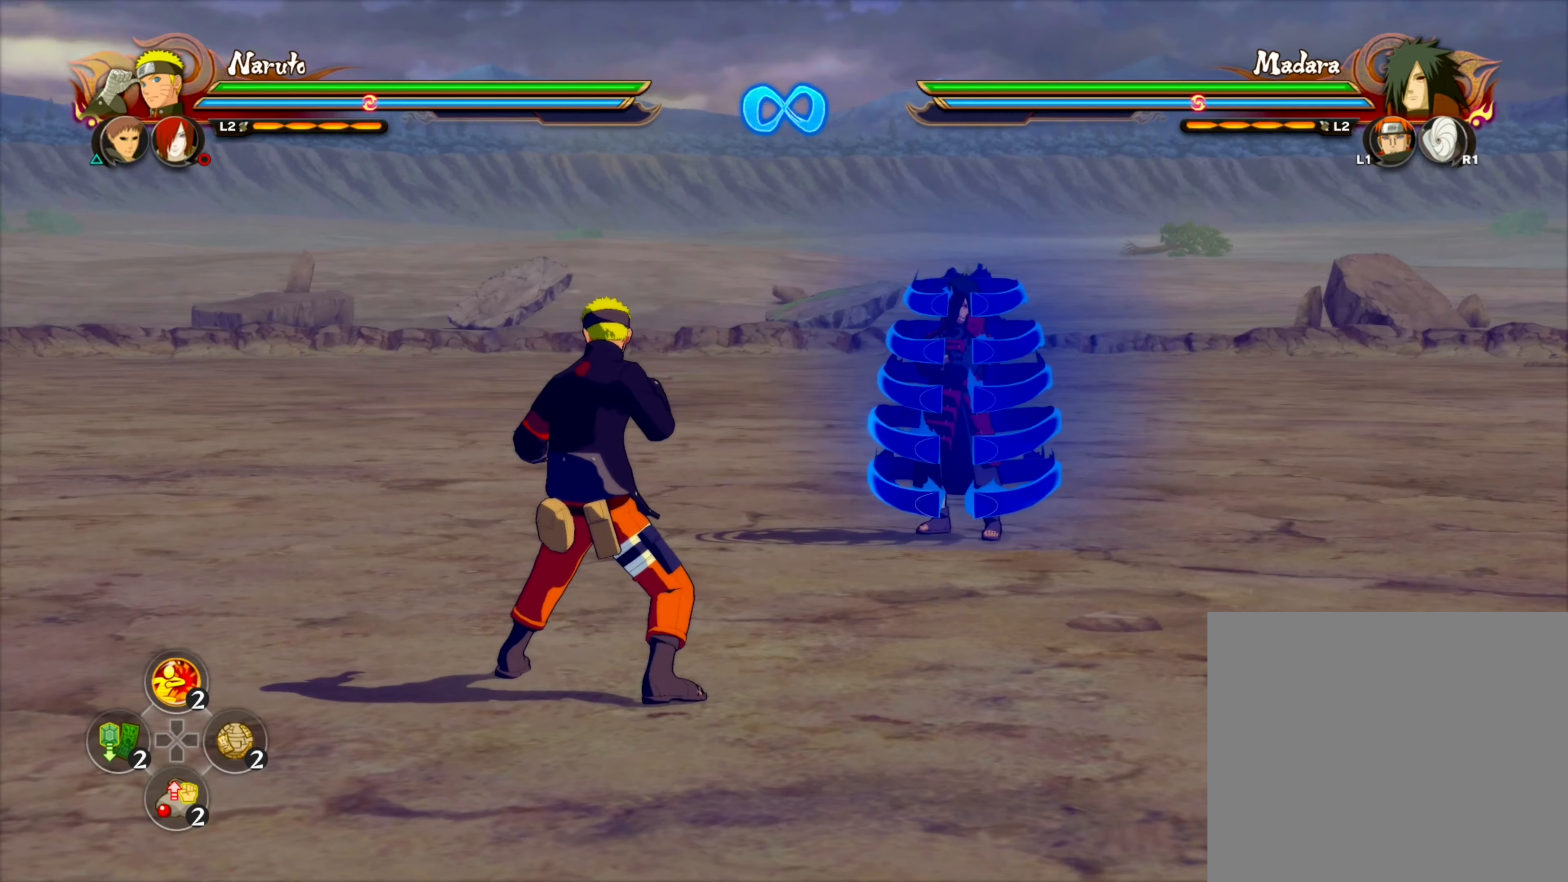
{"dt_ms": 500, "buttons": [], "left_stick": "center", "right_stick": "center", "events": [[116, "left_stick", "down-left"], [250, "TRIANGLE", "down"], [300, "CROSS", "down"], [316, "left_stick", "center"], [366, "TRIANGLE", "up"], [416, "CROSS", "up"]]}
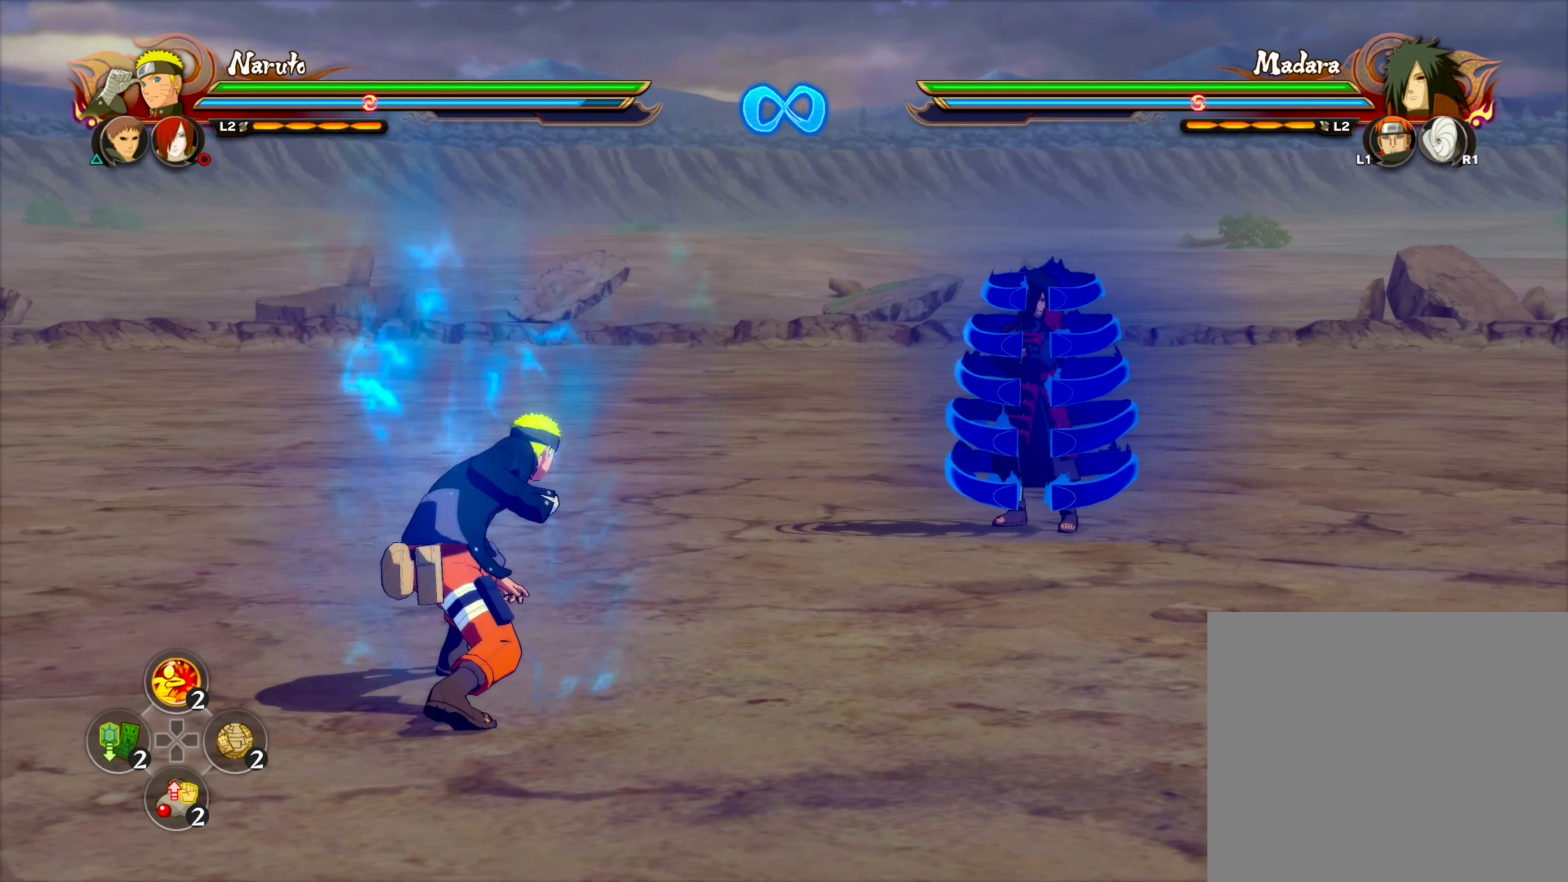
{"dt_ms": 500, "buttons": ["SQUARE", "TRIANGLE"], "left_stick": "center", "right_stick": "center", "events": [[400, "TRIANGLE", "down"], [433, "SQUARE", "down"]]}
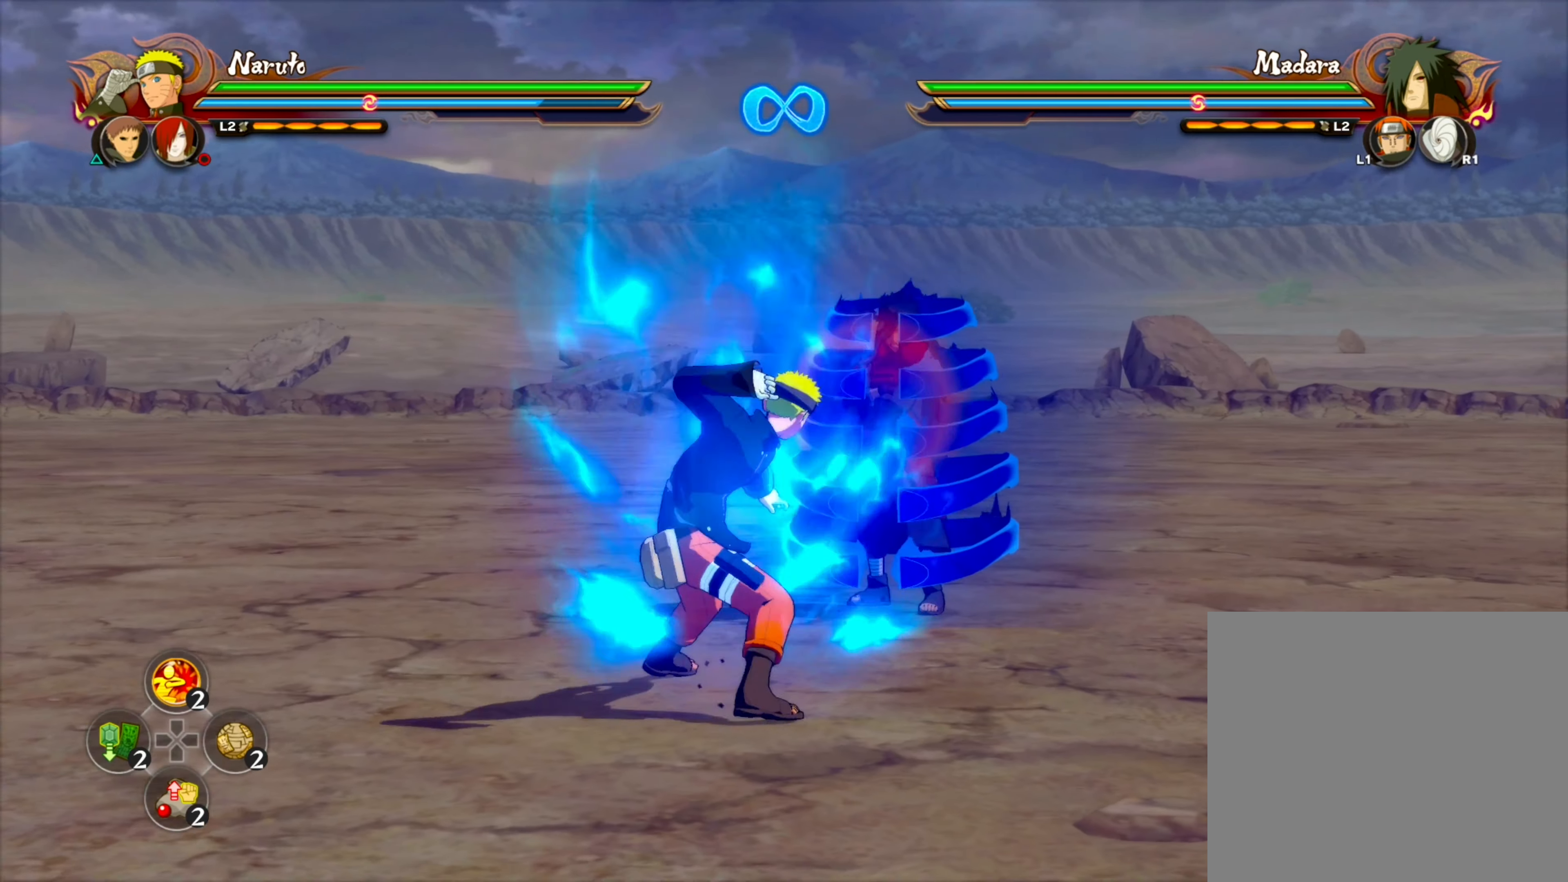
{"dt_ms": 500, "buttons": [], "left_stick": "center", "right_stick": "center", "events": [[33, "TRIANGLE", "up"], [66, "SQUARE", "up"]]}
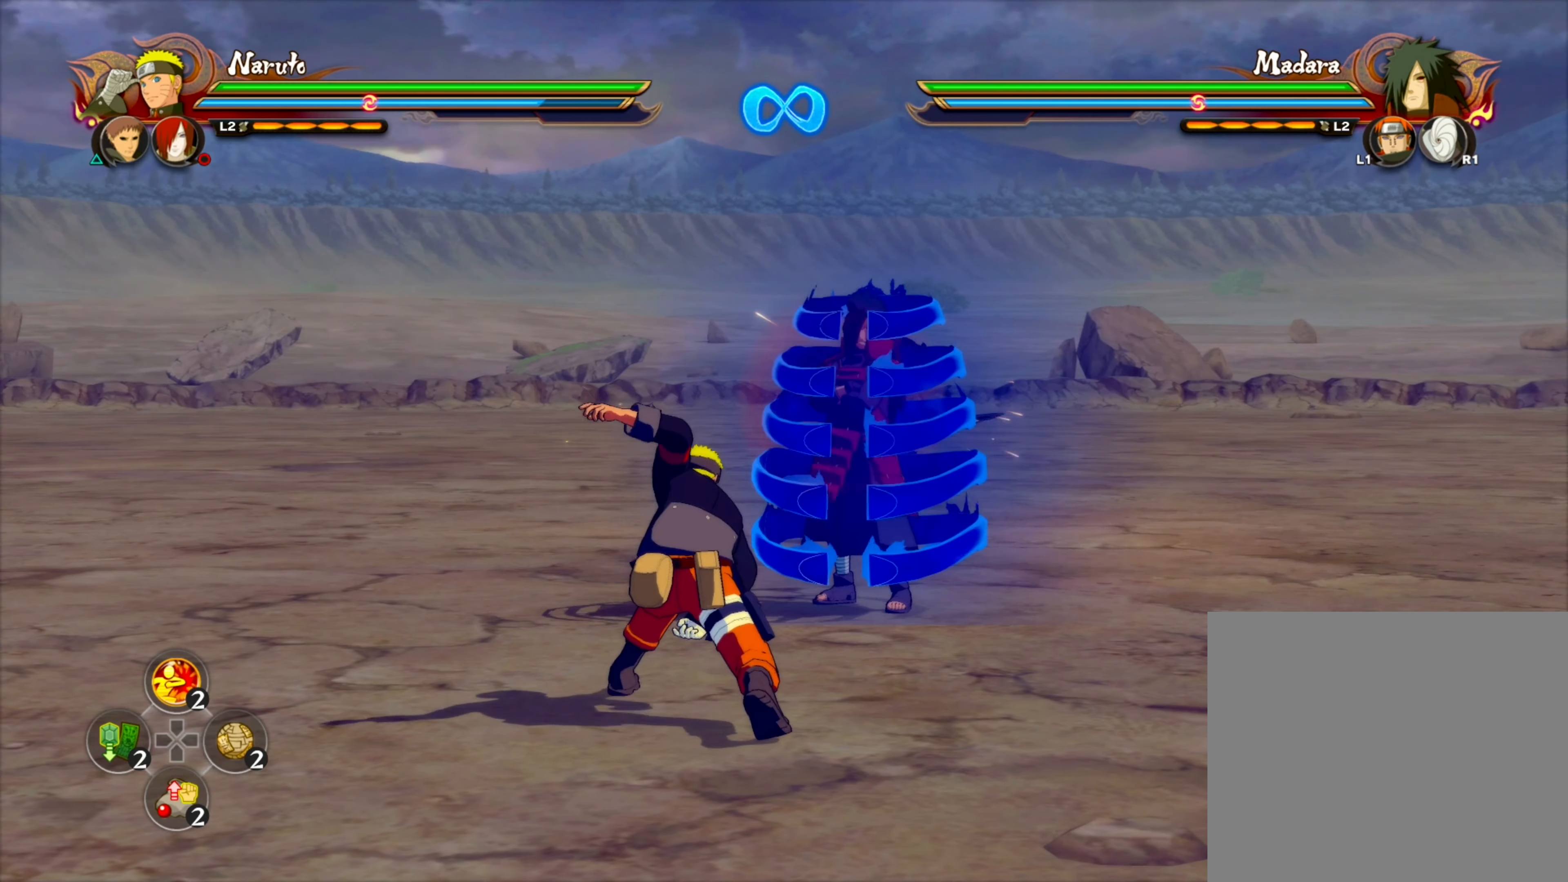
{"dt_ms": 500, "buttons": [], "left_stick": "down-left", "right_stick": "center", "events": [[366, "left_stick", "down-left"]]}
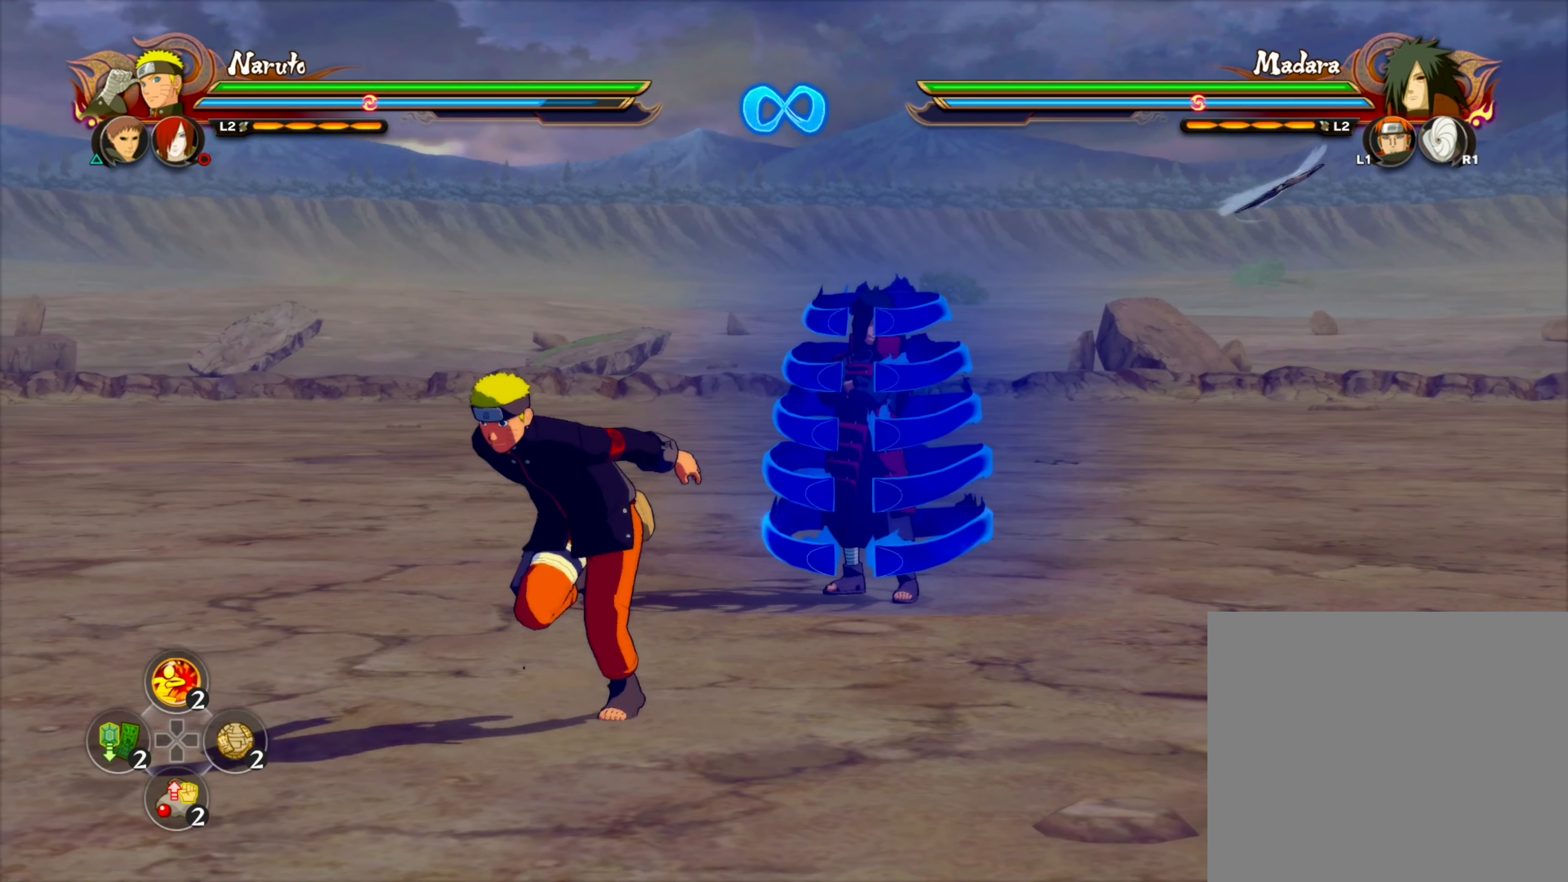
{"dt_ms": 500, "buttons": [], "left_stick": "down-left", "right_stick": "center", "events": []}
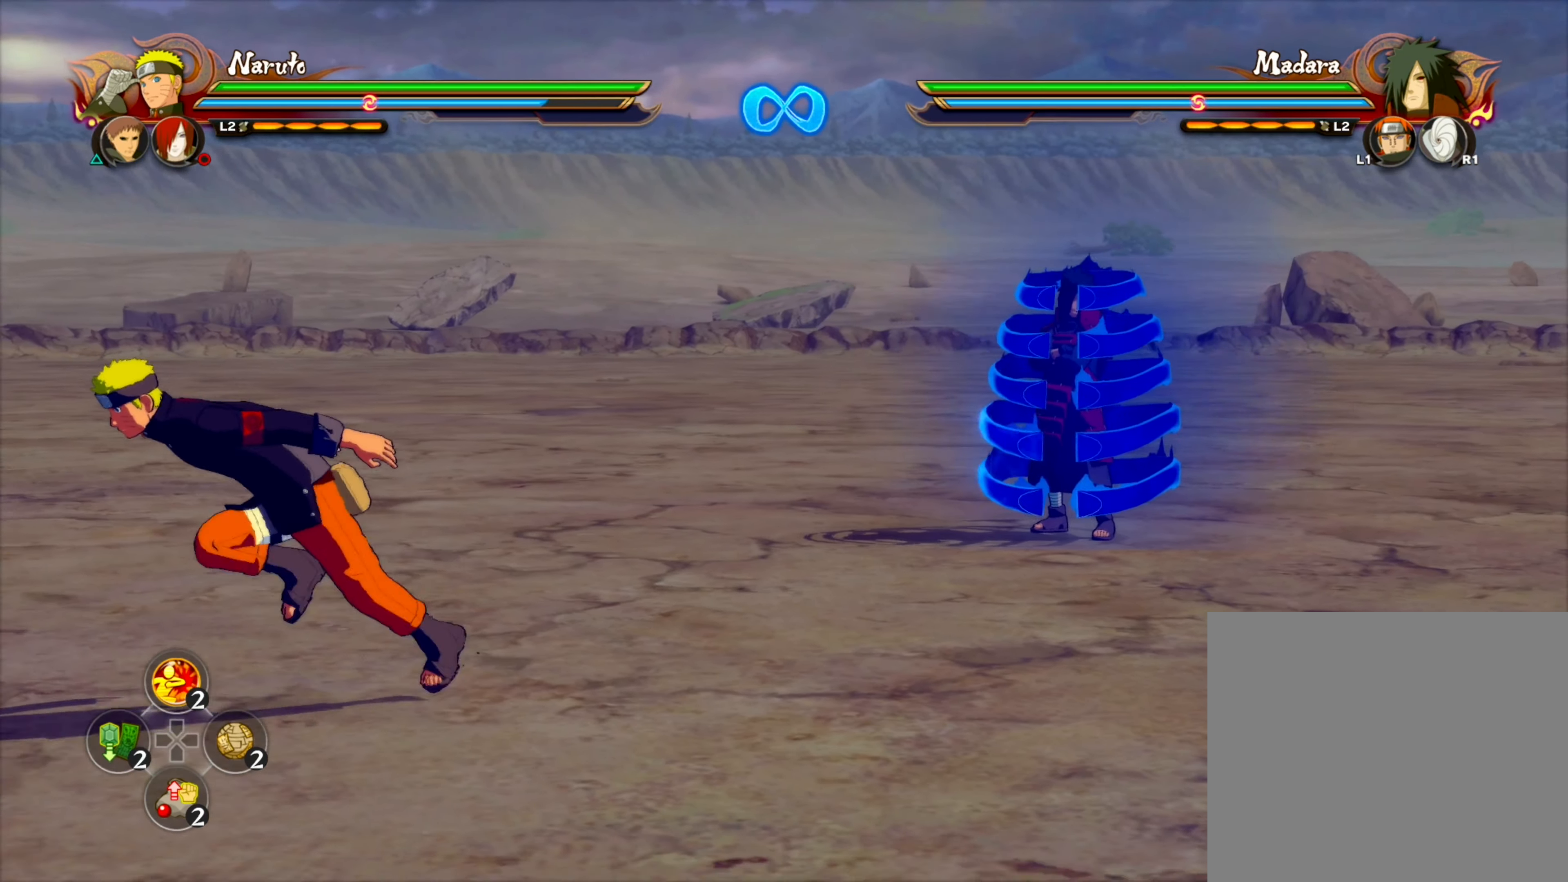
{"dt_ms": 500, "buttons": [], "left_stick": "center", "right_stick": "center", "events": [[66, "left_stick", "center"]]}
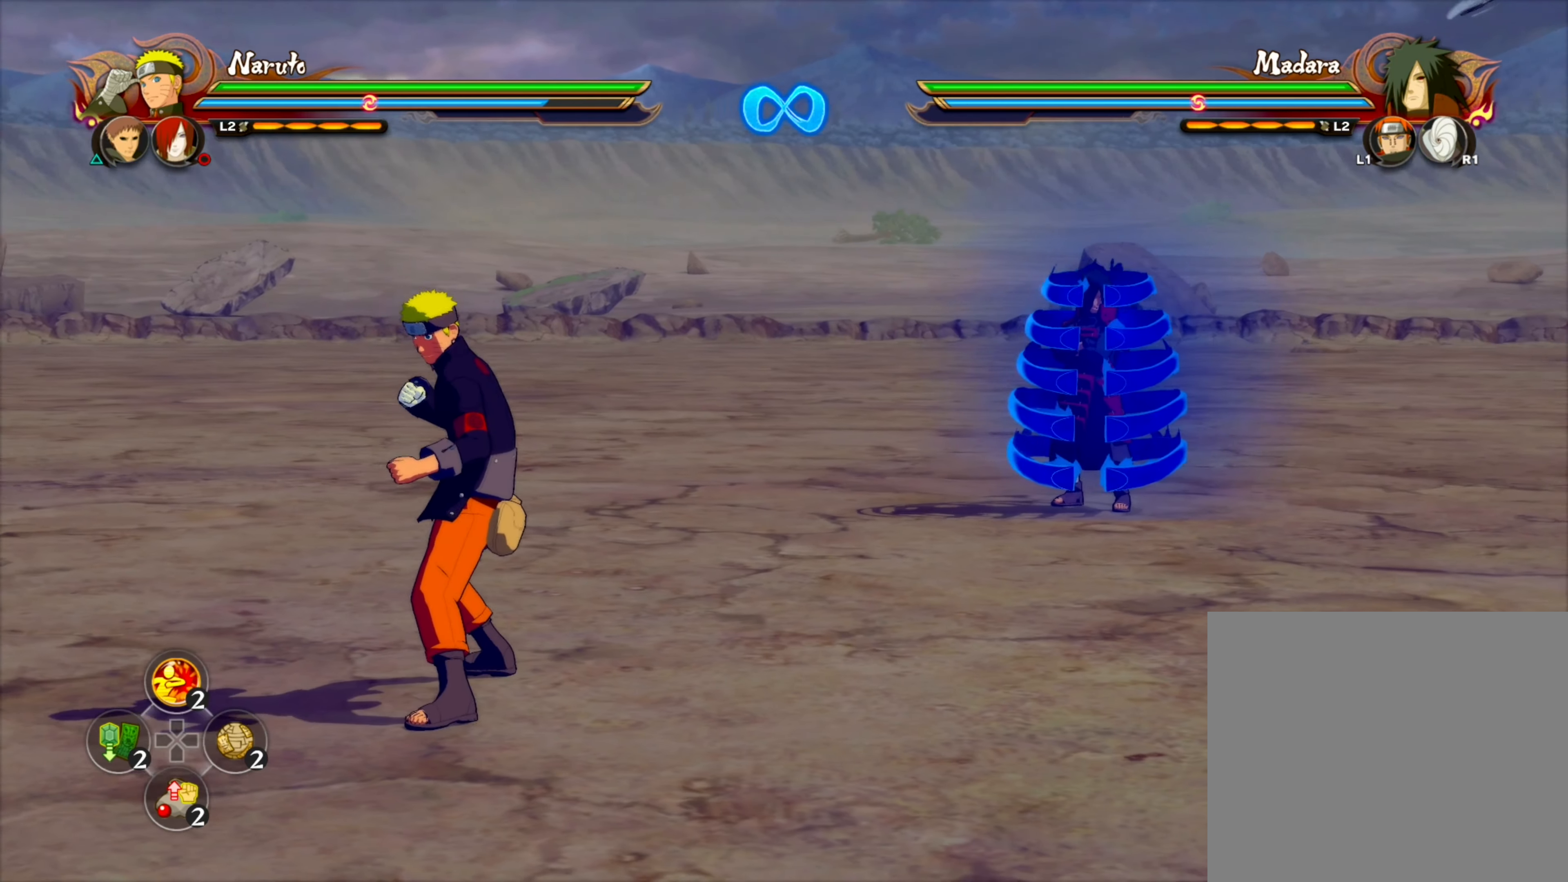
{"dt_ms": 500, "buttons": [], "left_stick": "center", "right_stick": "center", "events": []}
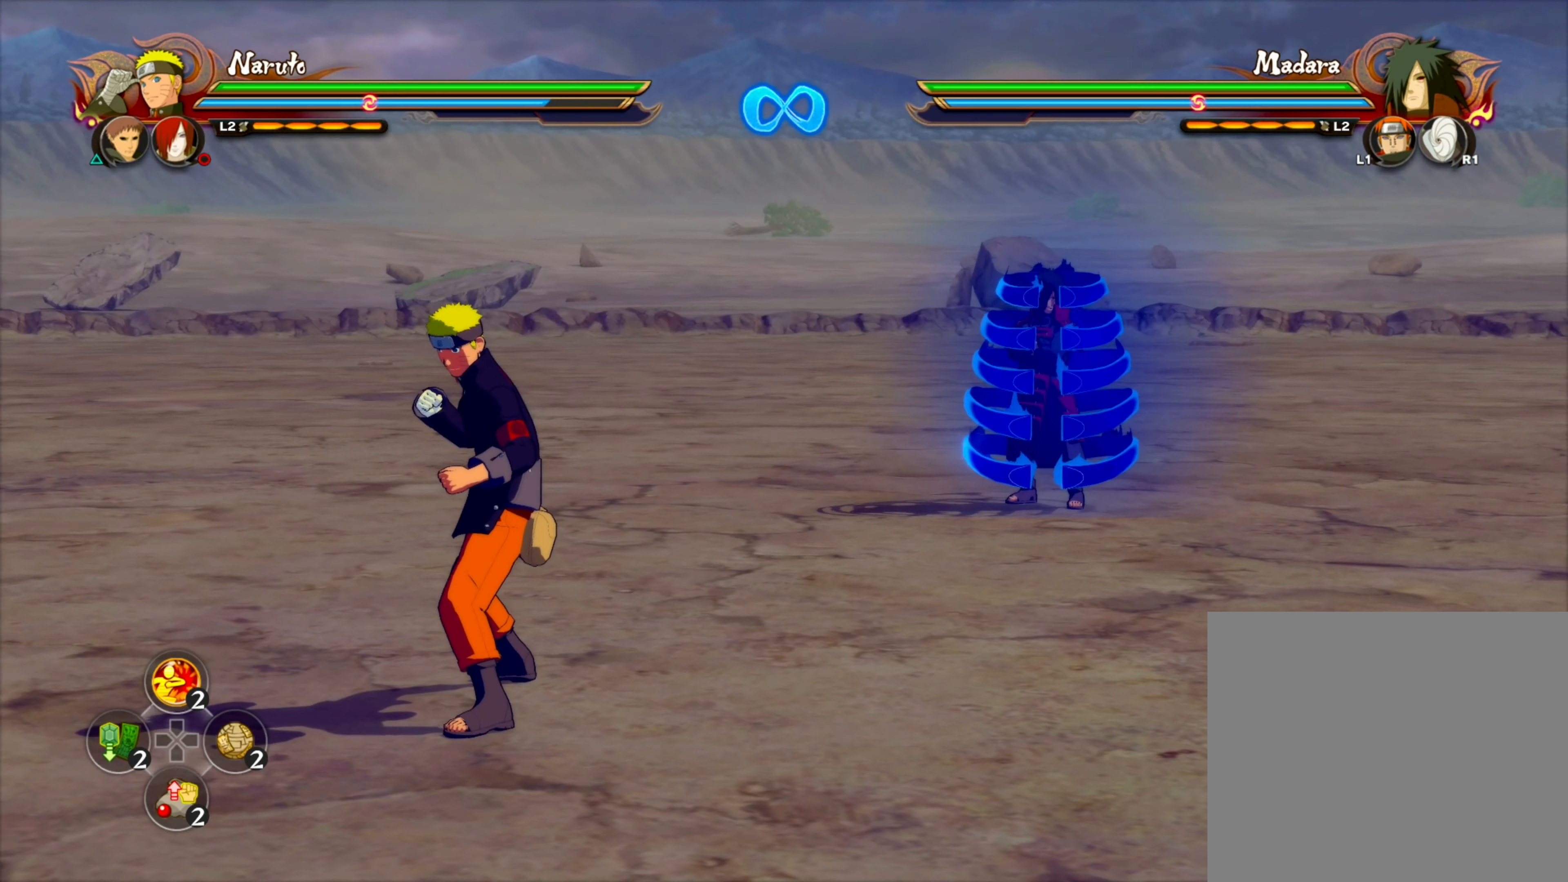
{"dt_ms": 500, "buttons": [], "left_stick": "center", "right_stick": "center", "events": []}
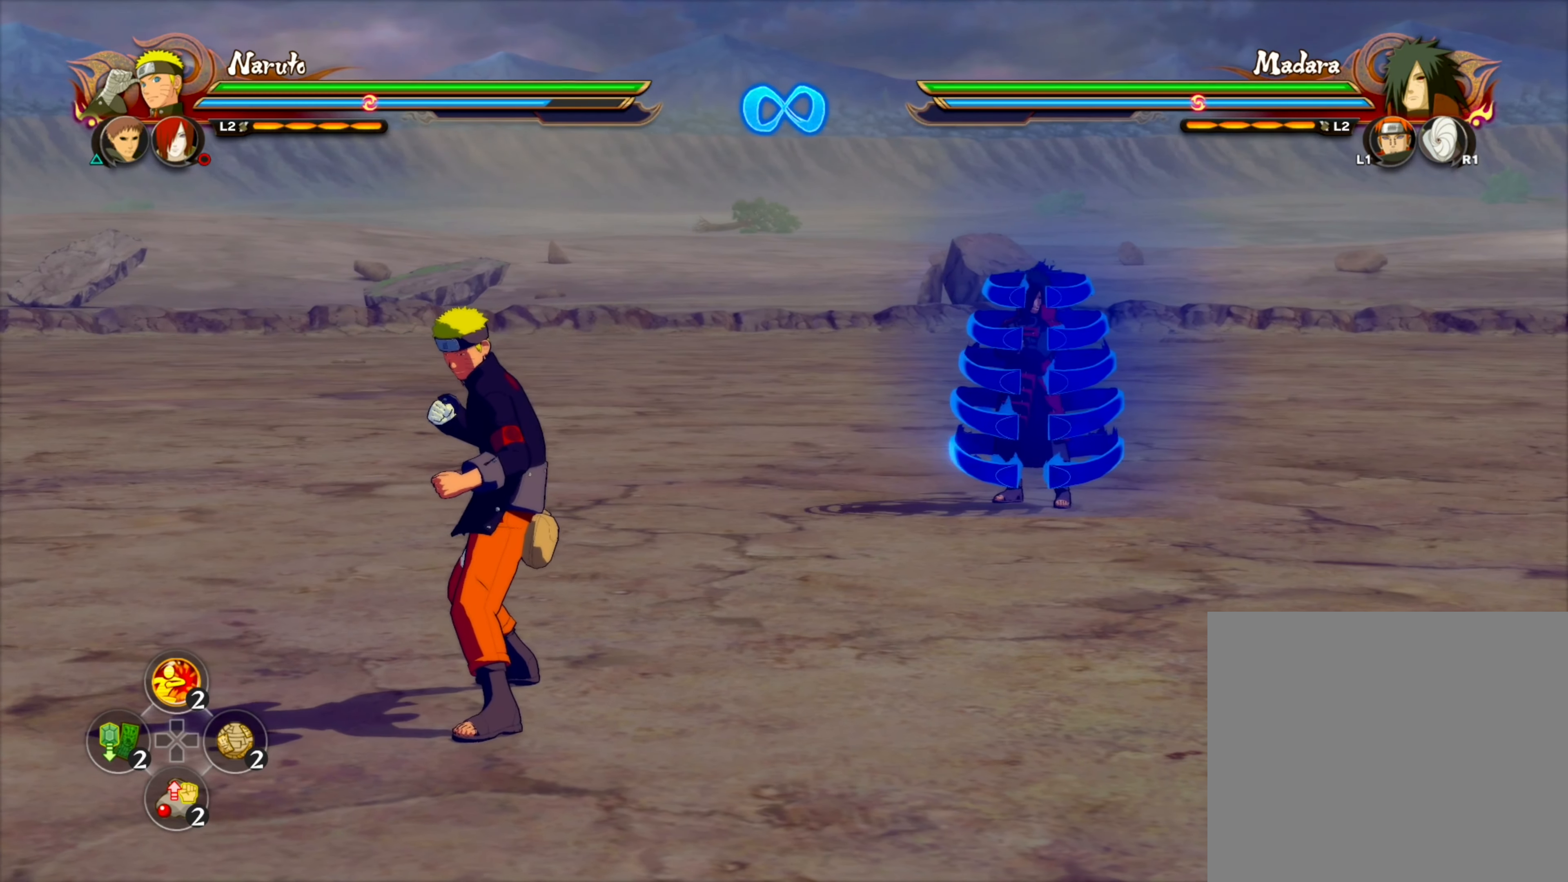
{"dt_ms": 500, "buttons": [], "left_stick": "center", "right_stick": "center", "events": []}
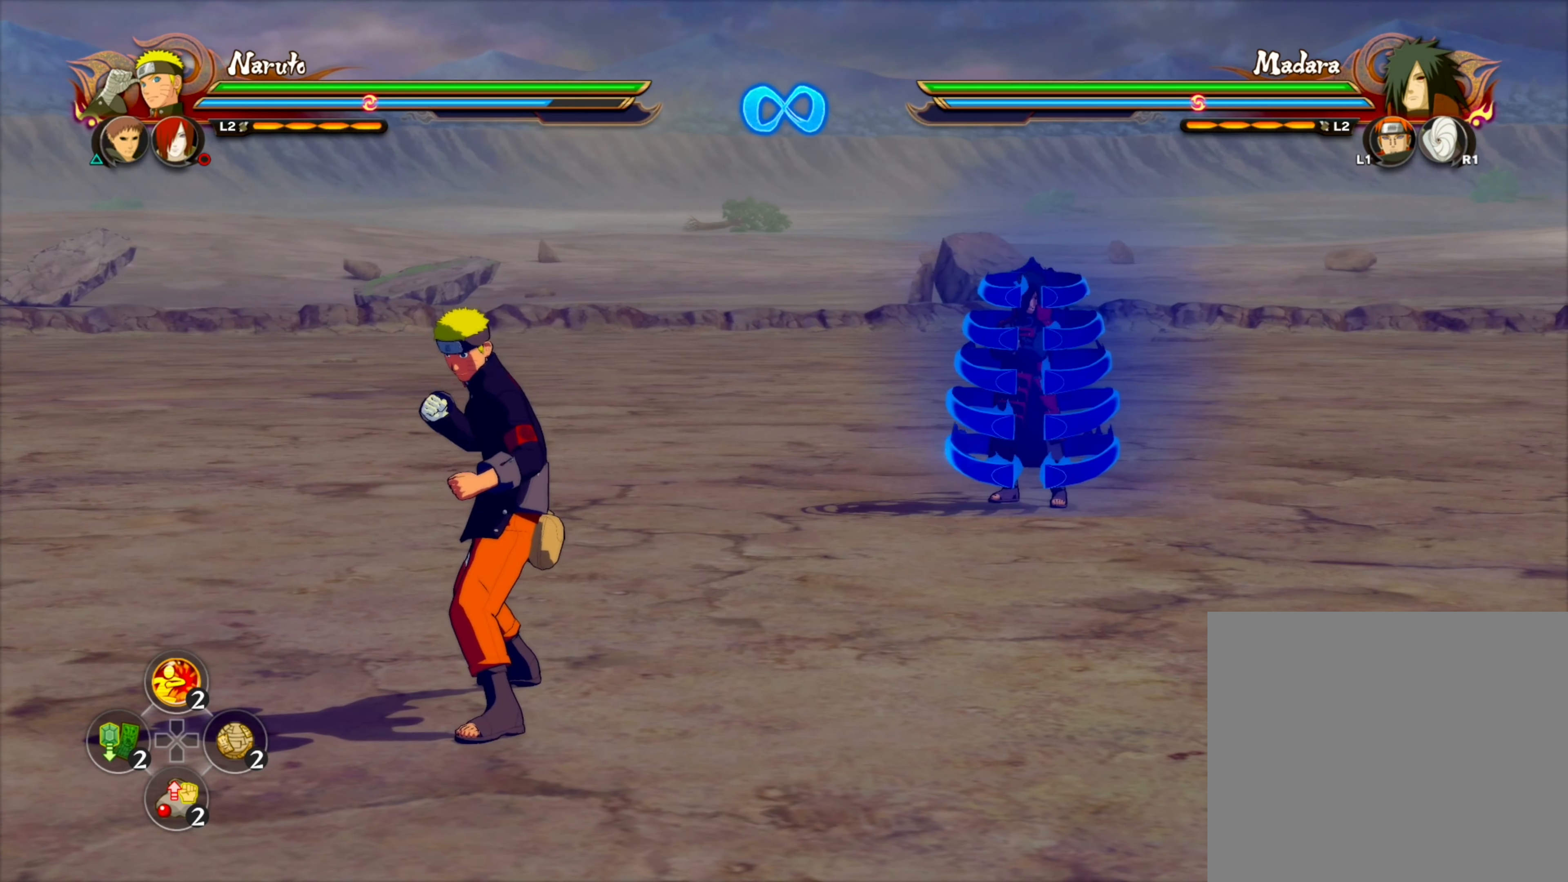
{"dt_ms": 500, "buttons": [], "left_stick": "center", "right_stick": "center", "events": []}
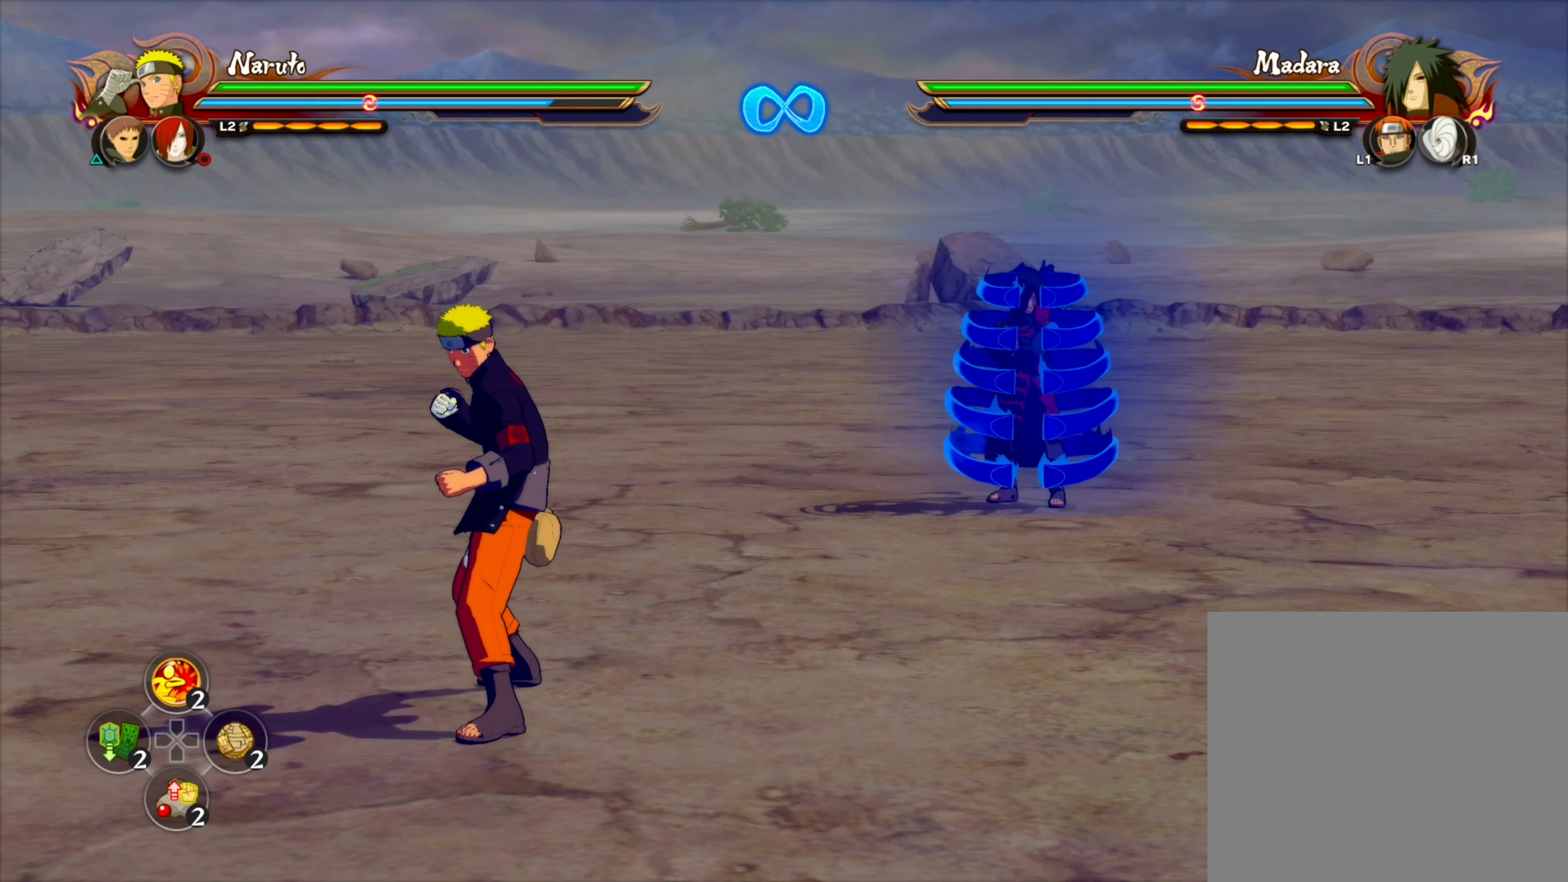
{"dt_ms": 500, "buttons": [], "left_stick": "center", "right_stick": "center", "events": []}
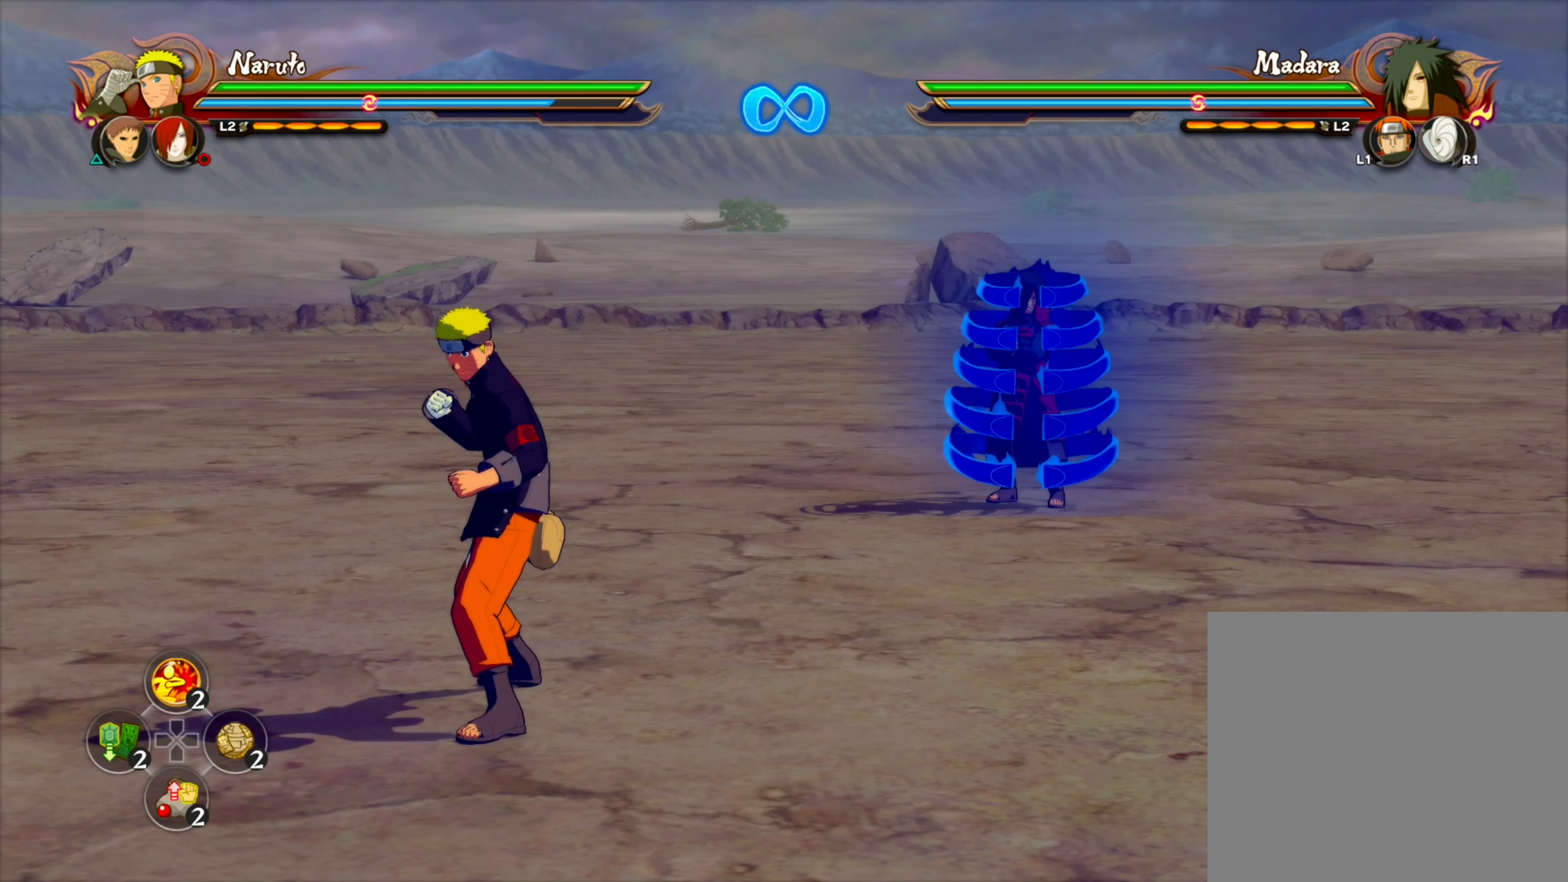
{"dt_ms": 500, "buttons": [], "left_stick": "center", "right_stick": "center", "events": []}
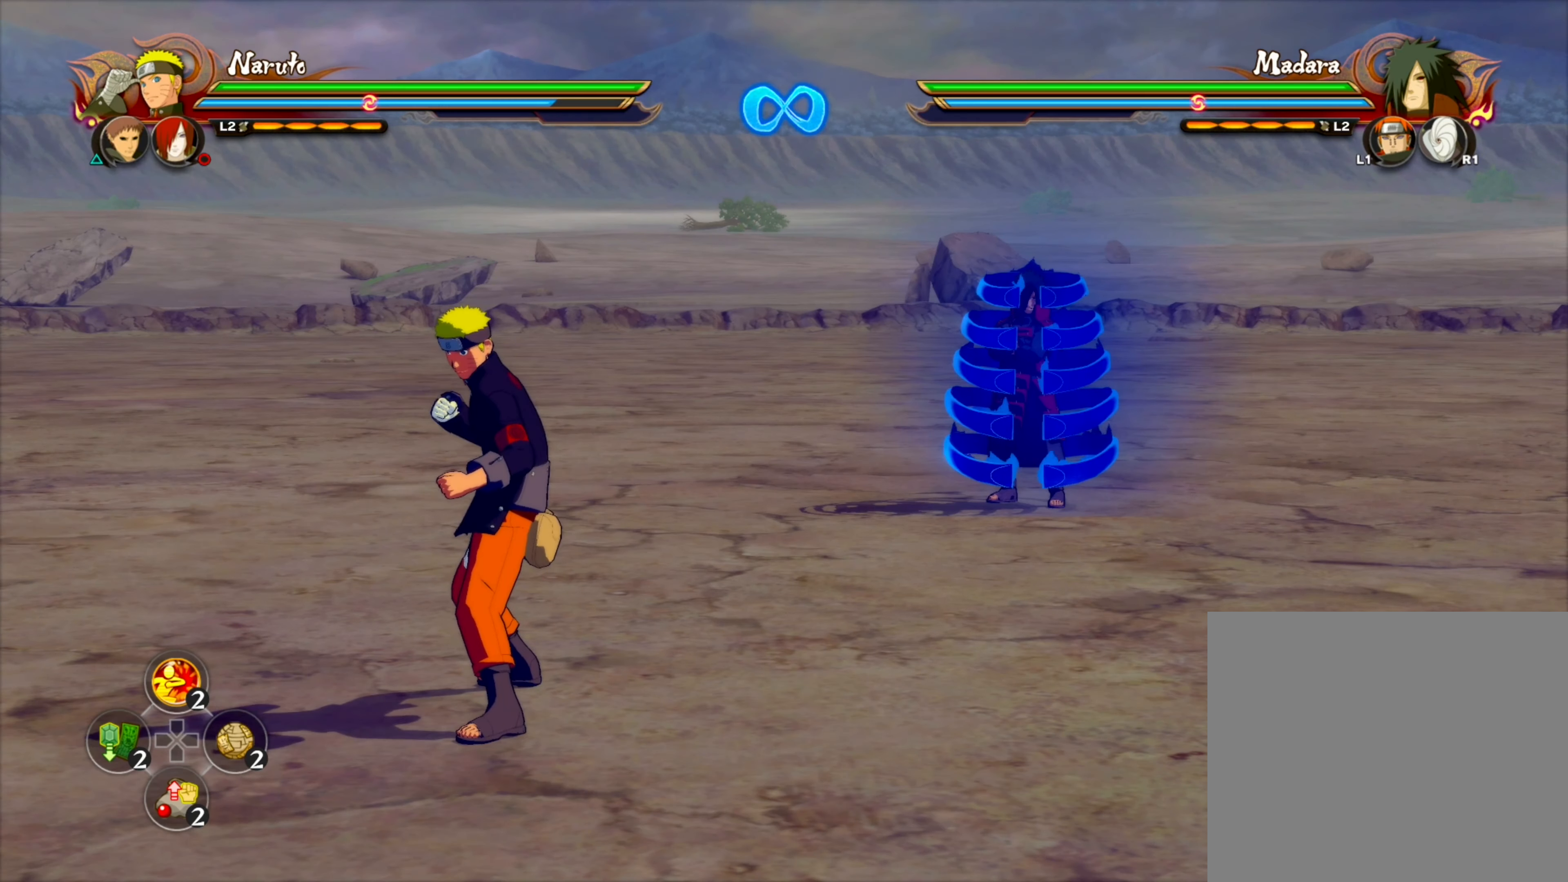
{"dt_ms": 500, "buttons": [], "left_stick": "center", "right_stick": "center", "events": []}
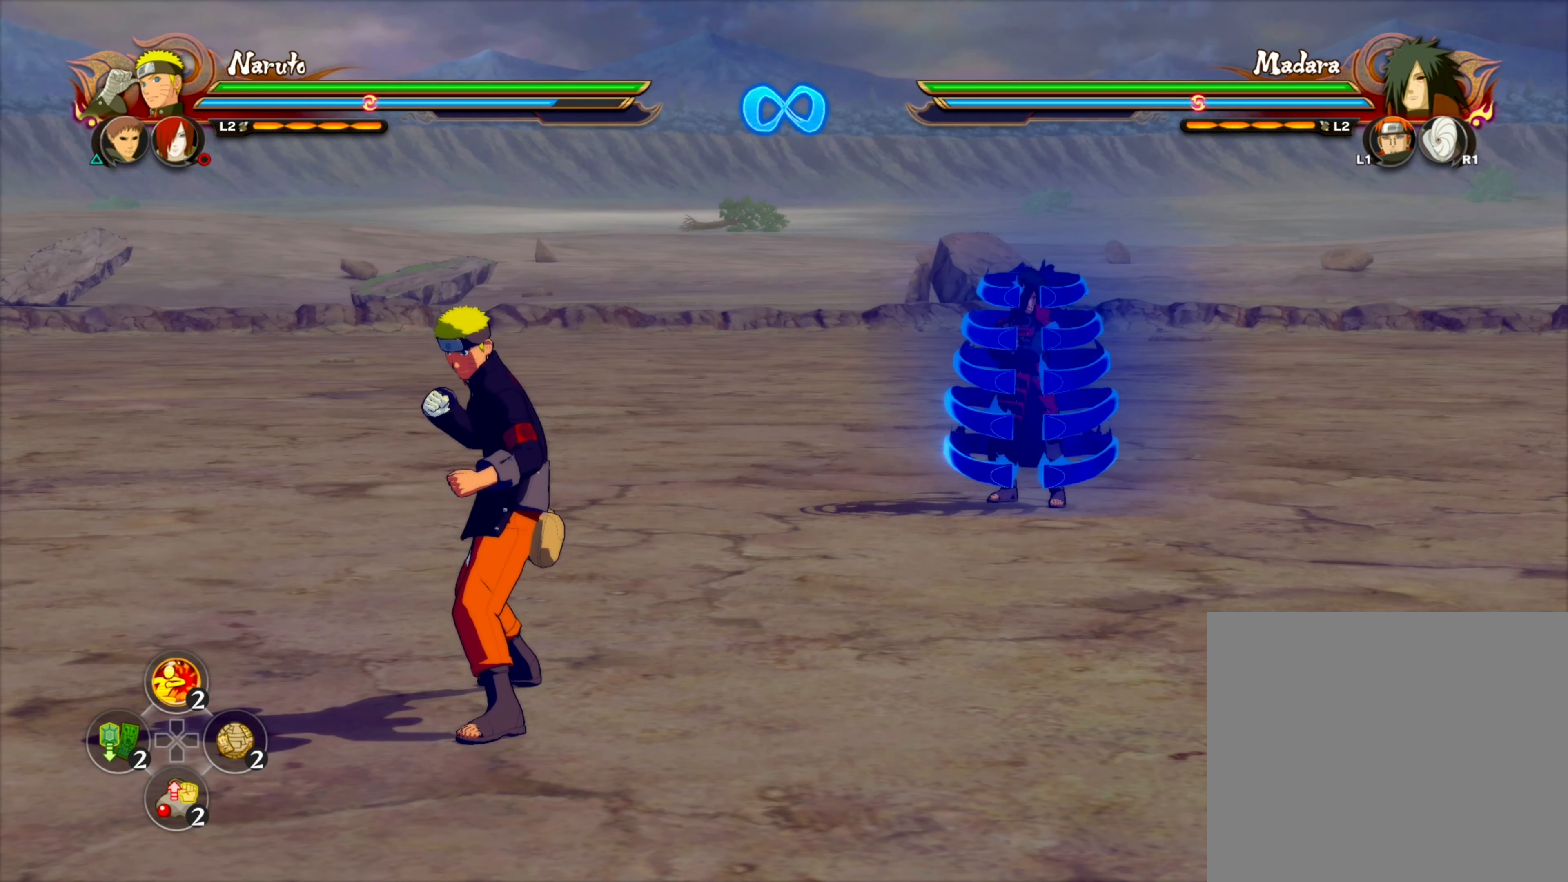
{"dt_ms": 500, "buttons": [], "left_stick": "center", "right_stick": "center", "events": []}
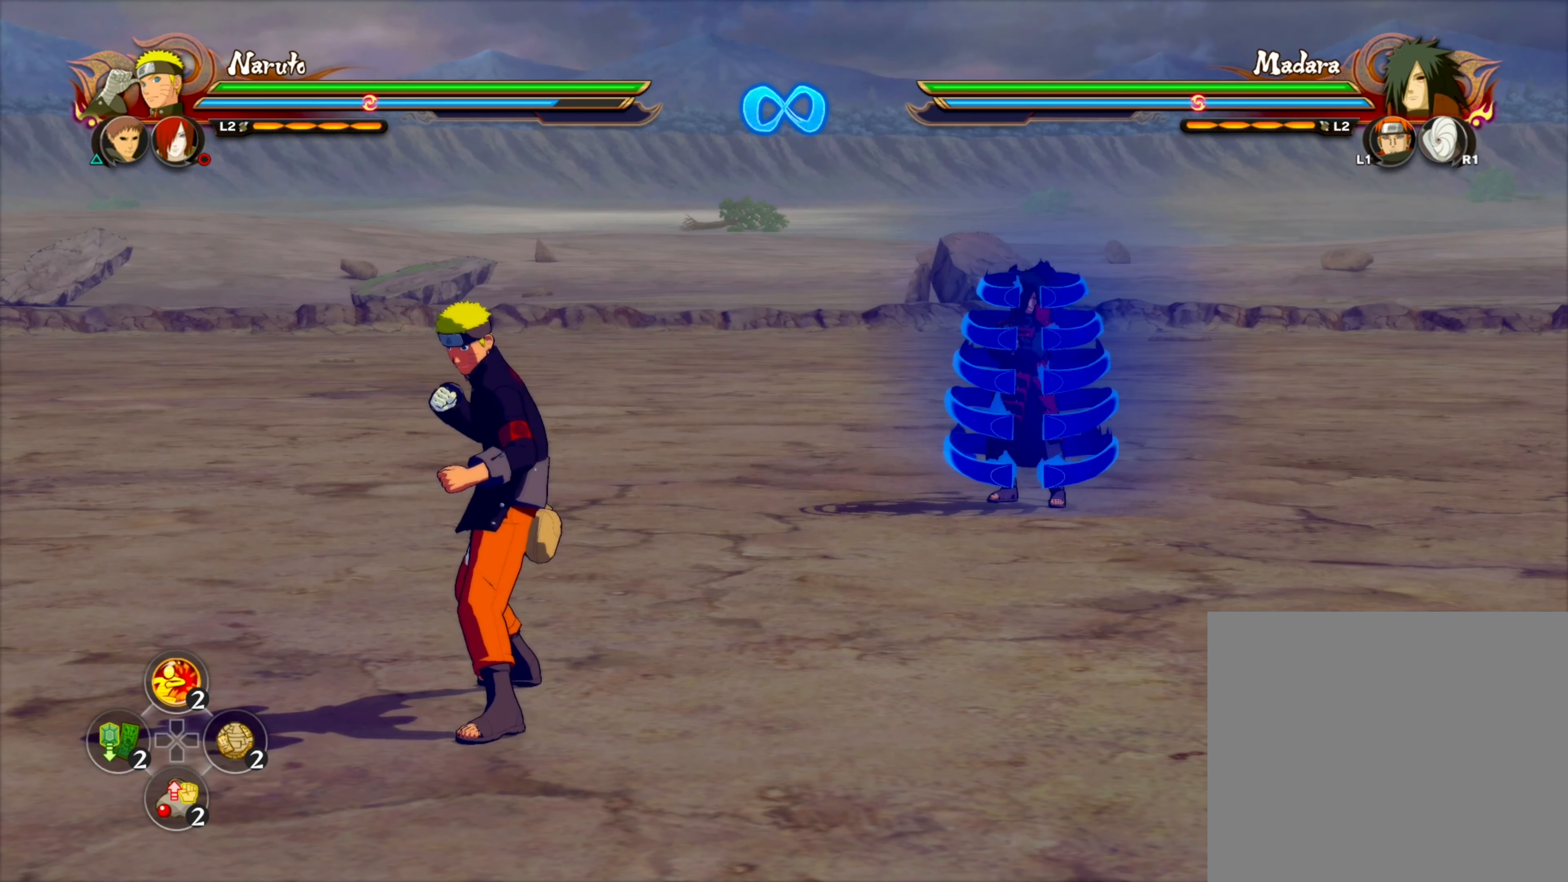
{"dt_ms": 500, "buttons": [], "left_stick": "center", "right_stick": "center", "events": [[50, "TRIANGLE", "down"], [117, "TRIANGLE", "up"], [117, "left_stick", "down-left"], [450, "left_stick", "center"]]}
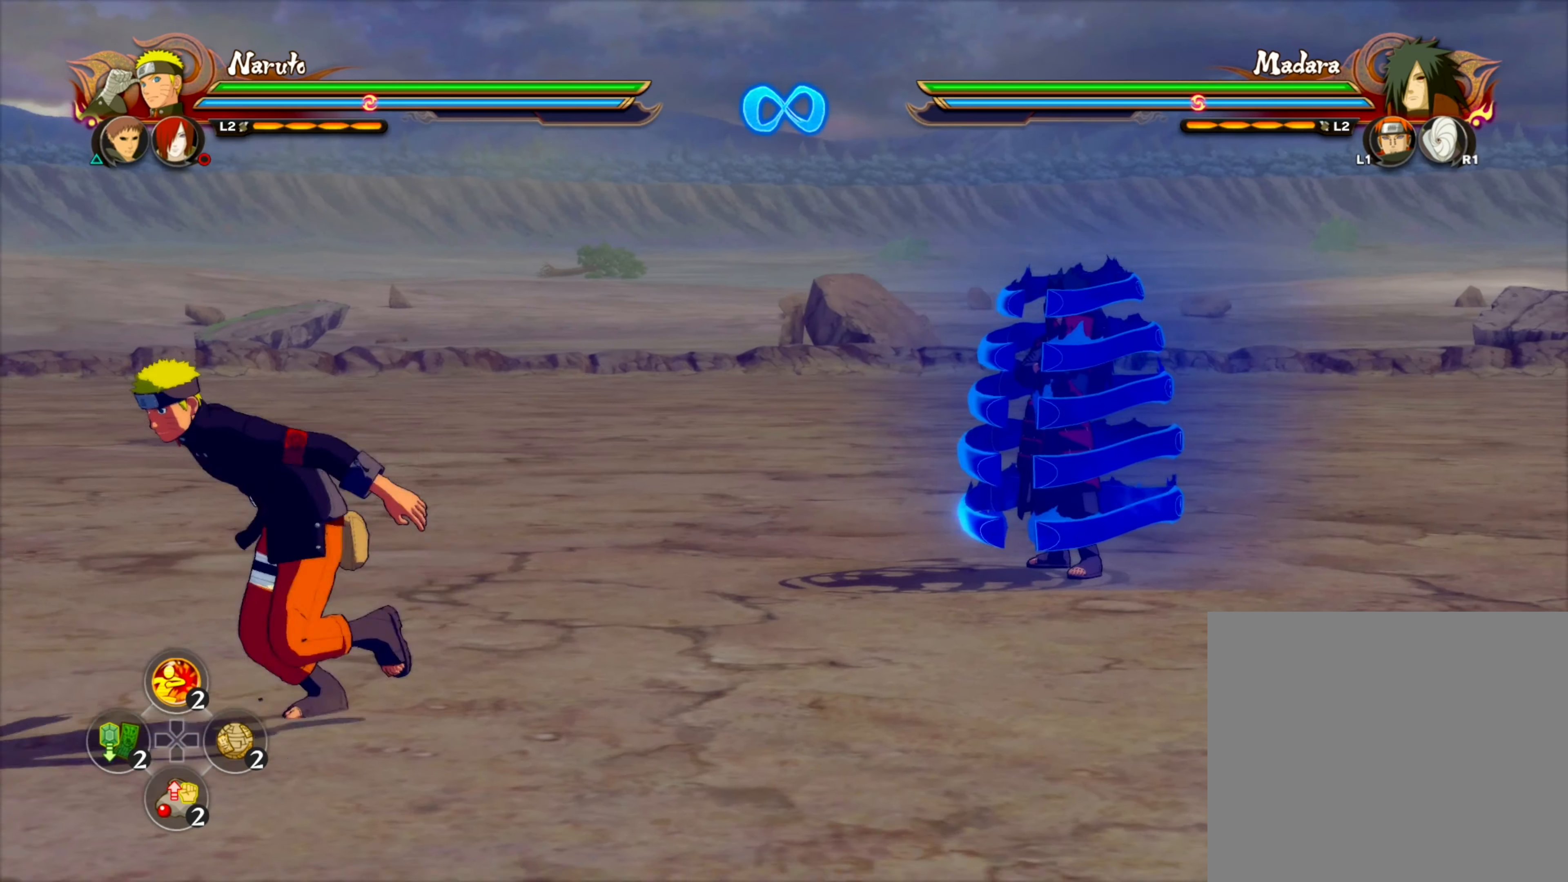
{"dt_ms": 500, "buttons": [], "left_stick": "center", "right_stick": "center", "events": []}
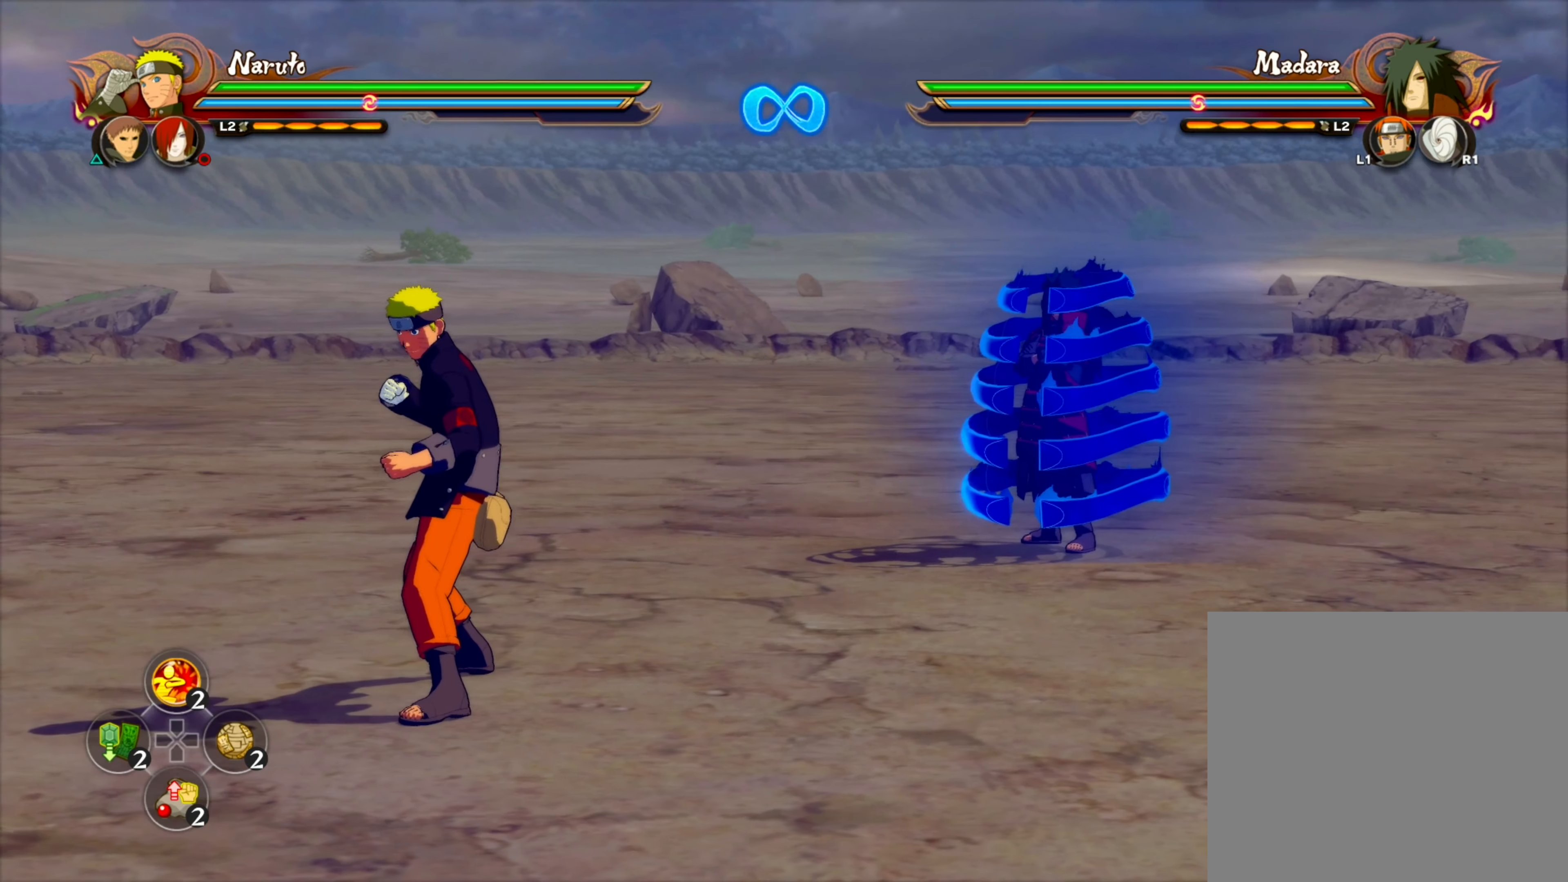
{"dt_ms": 500, "buttons": [], "left_stick": "center", "right_stick": "center", "events": []}
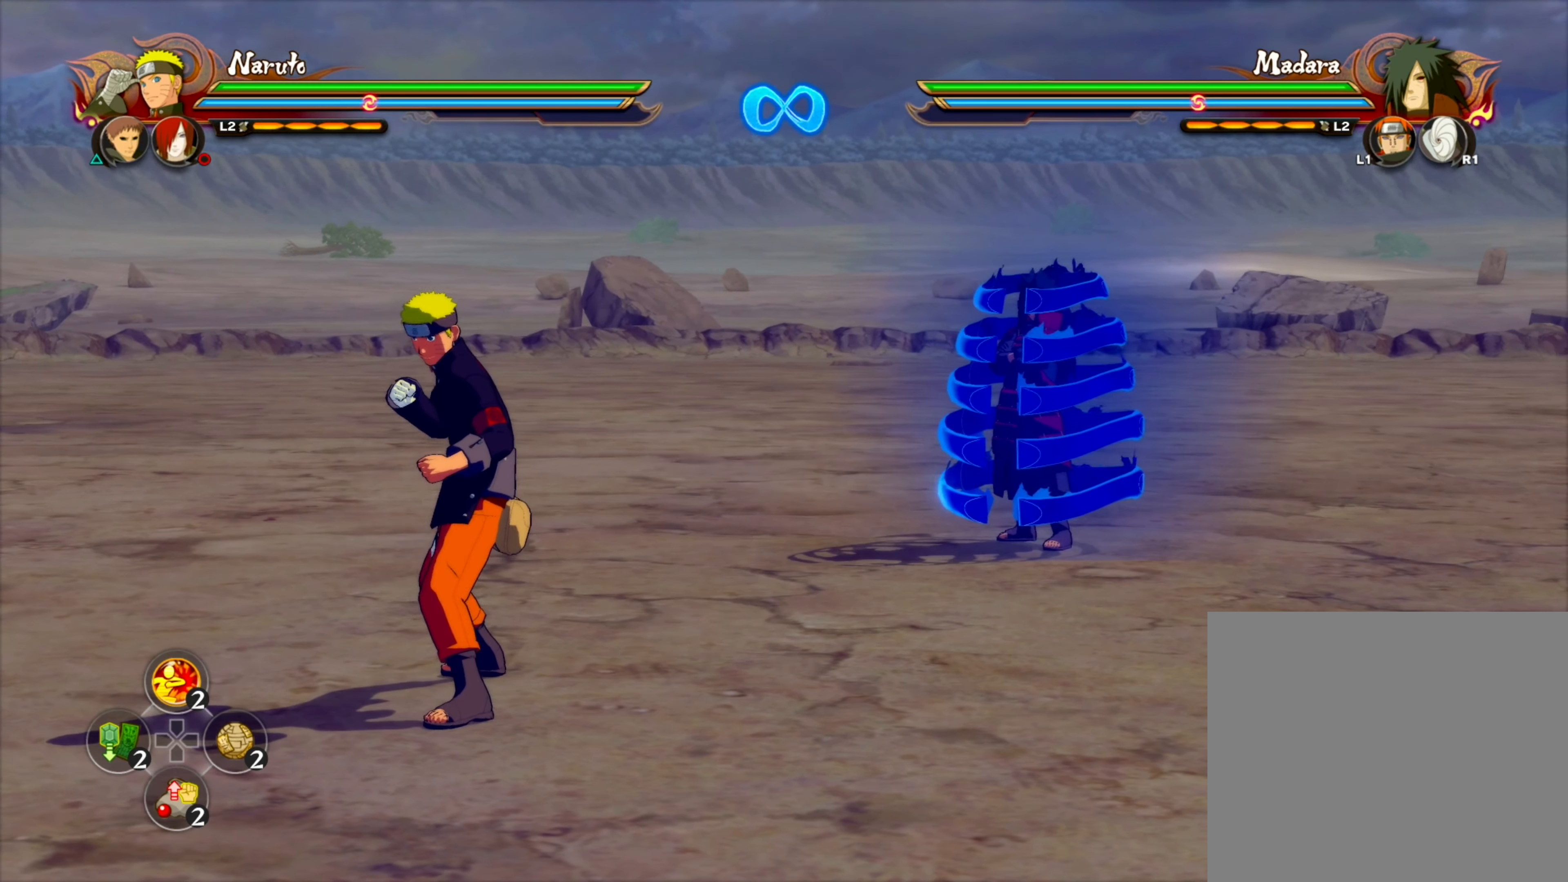
{"dt_ms": 500, "buttons": ["TRIANGLE"], "left_stick": "up-left", "right_stick": "center", "events": [[400, "left_stick", "up-left"], [500, "TRIANGLE", "down"]]}
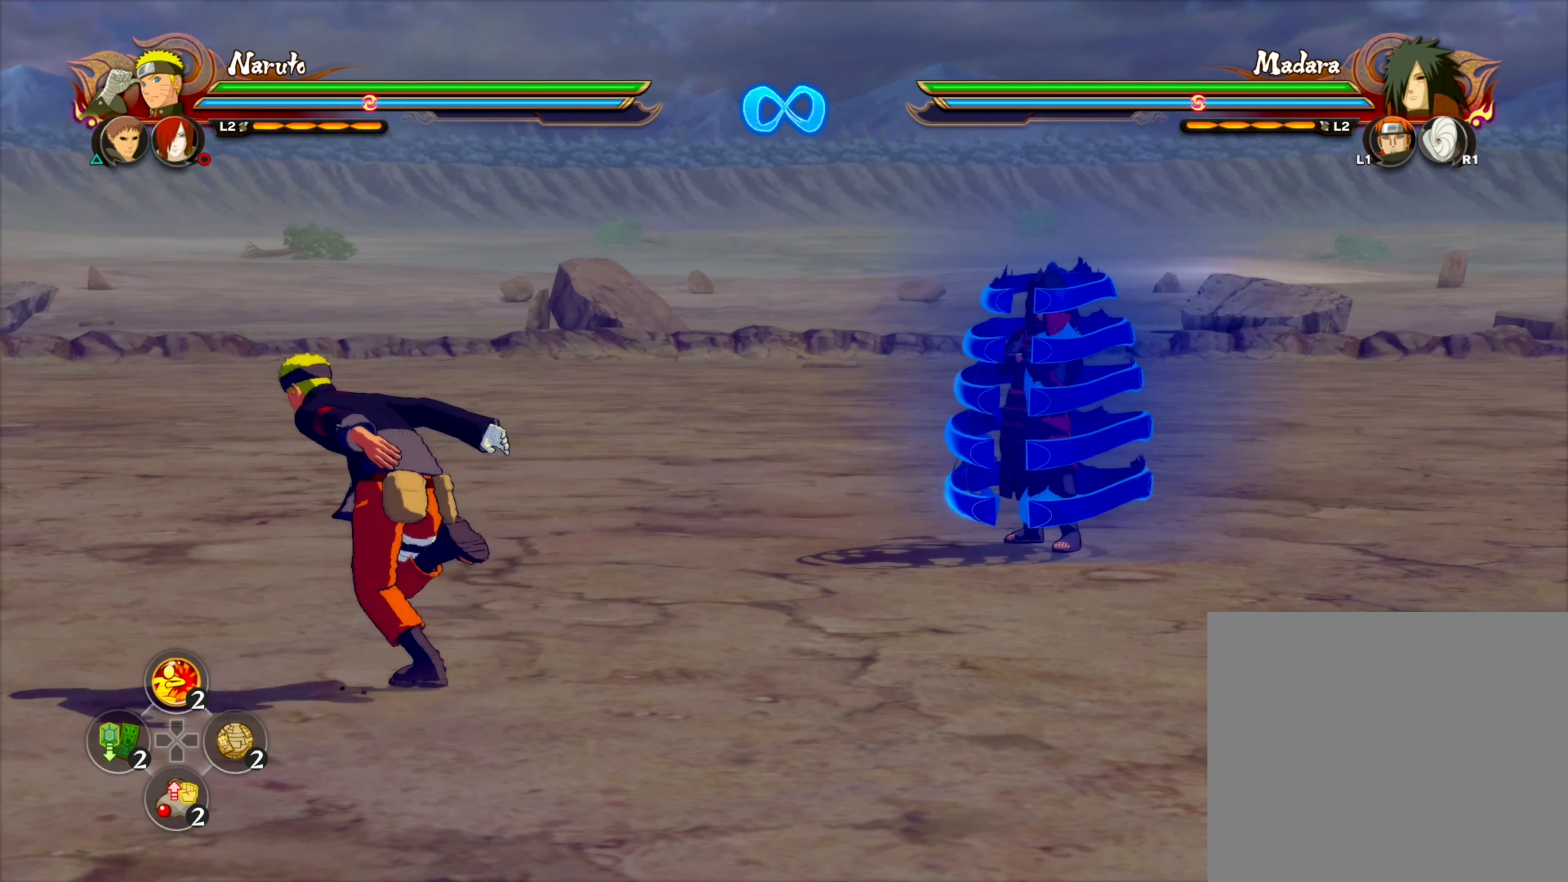
{"dt_ms": 500, "buttons": [], "left_stick": "center", "right_stick": "center", "events": [[100, "CROSS", "down"], [100, "TRIANGLE", "up"], [100, "left_stick", "center"], [183, "CROSS", "up"]]}
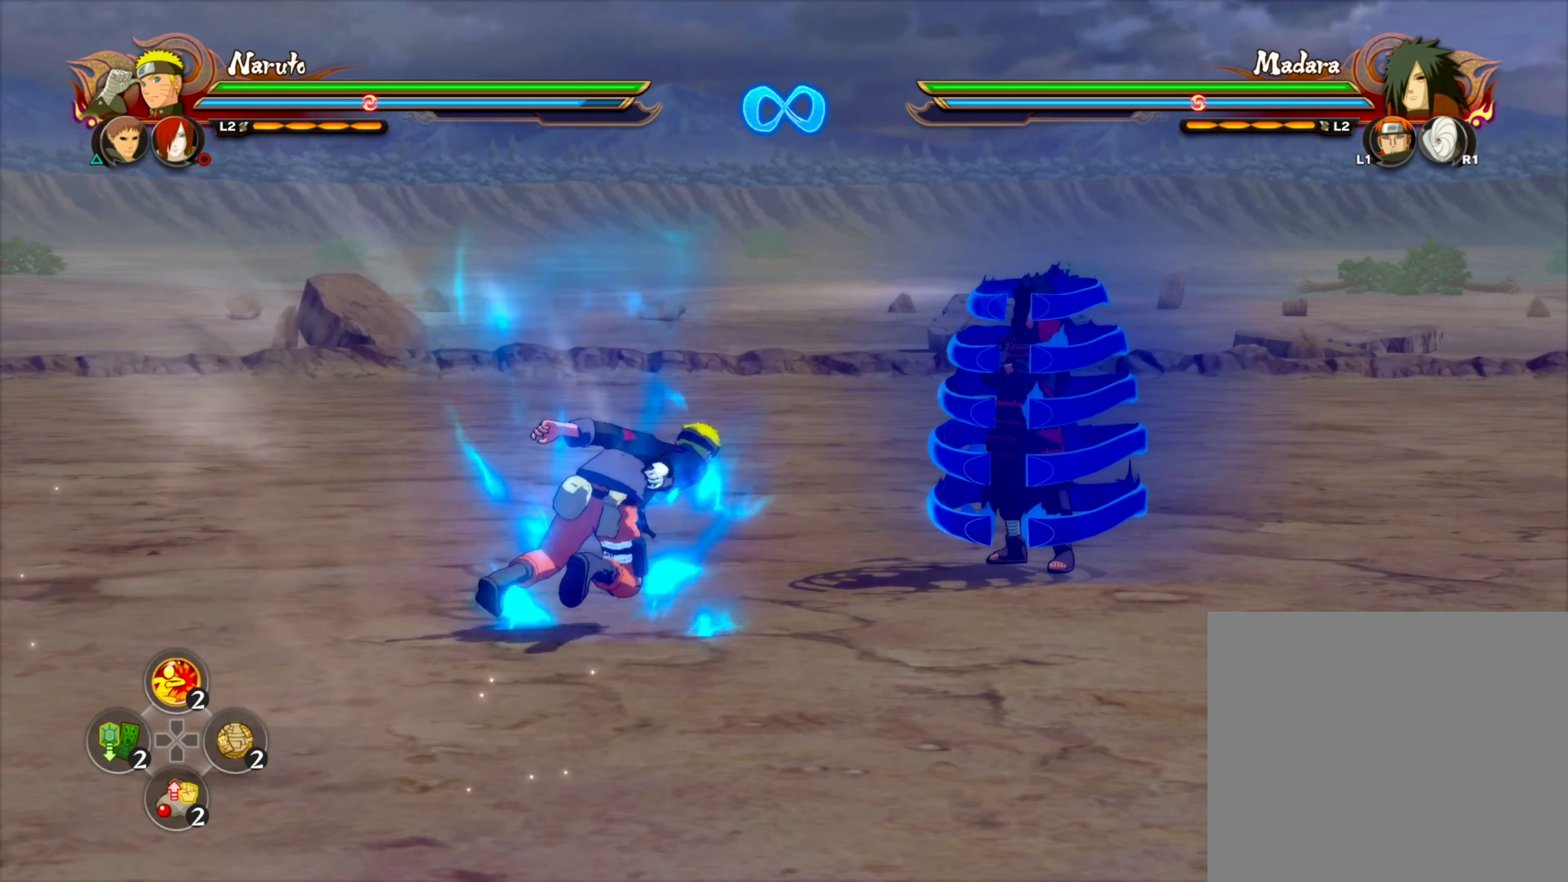
{"dt_ms": 500, "buttons": [], "left_stick": "center", "right_stick": "center", "events": [[133, "TRIANGLE", "down"], [183, "SQUARE", "down"], [283, "TRIANGLE", "up"], [317, "SQUARE", "up"]]}
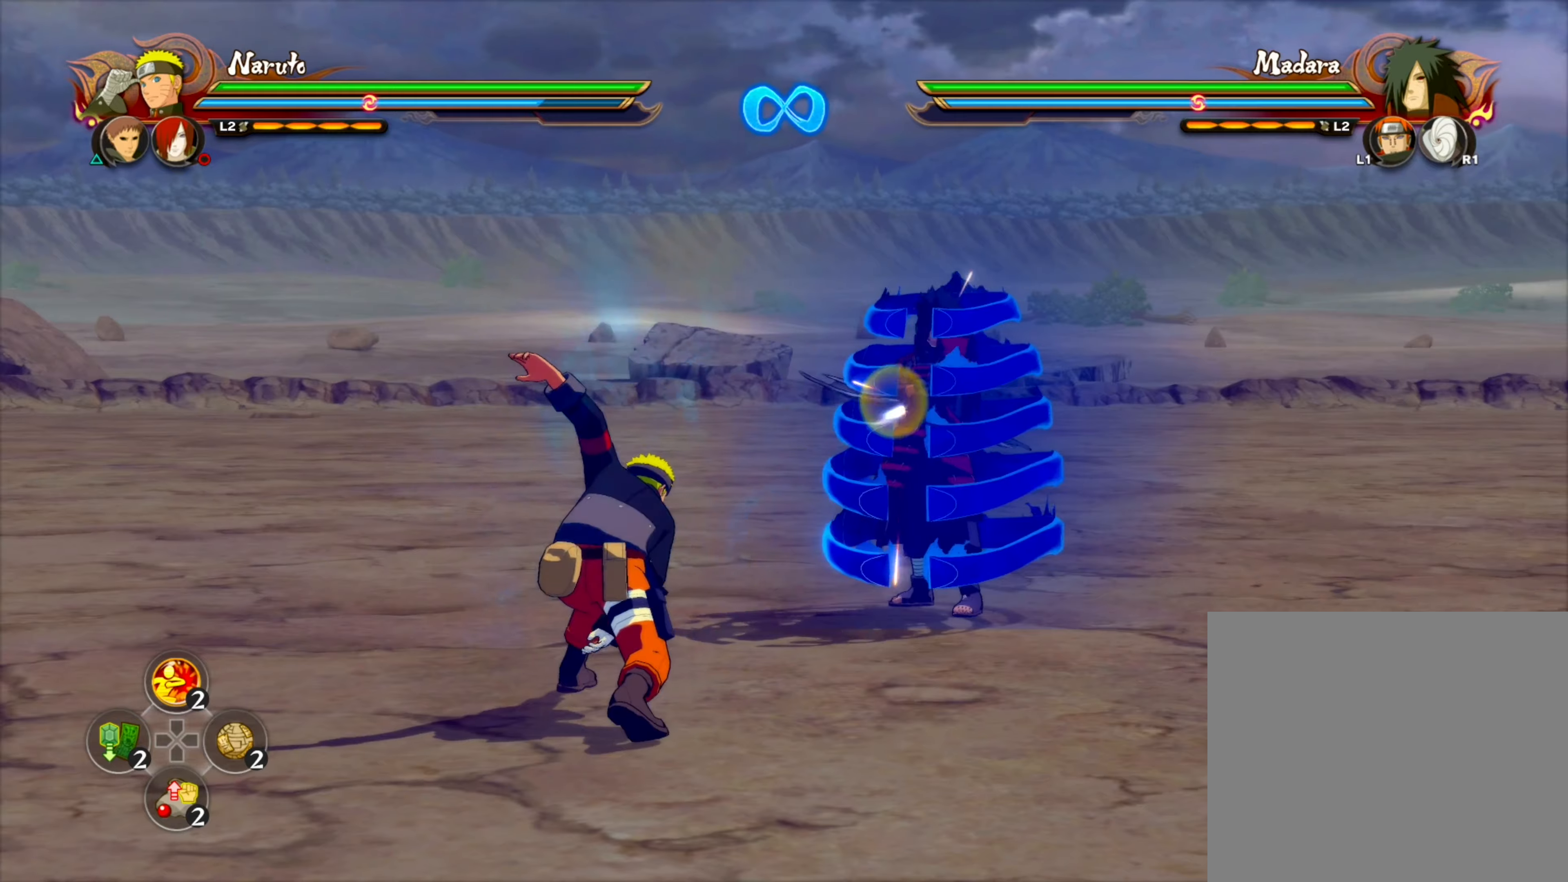
{"dt_ms": 500, "buttons": [], "left_stick": "center", "right_stick": "center", "events": []}
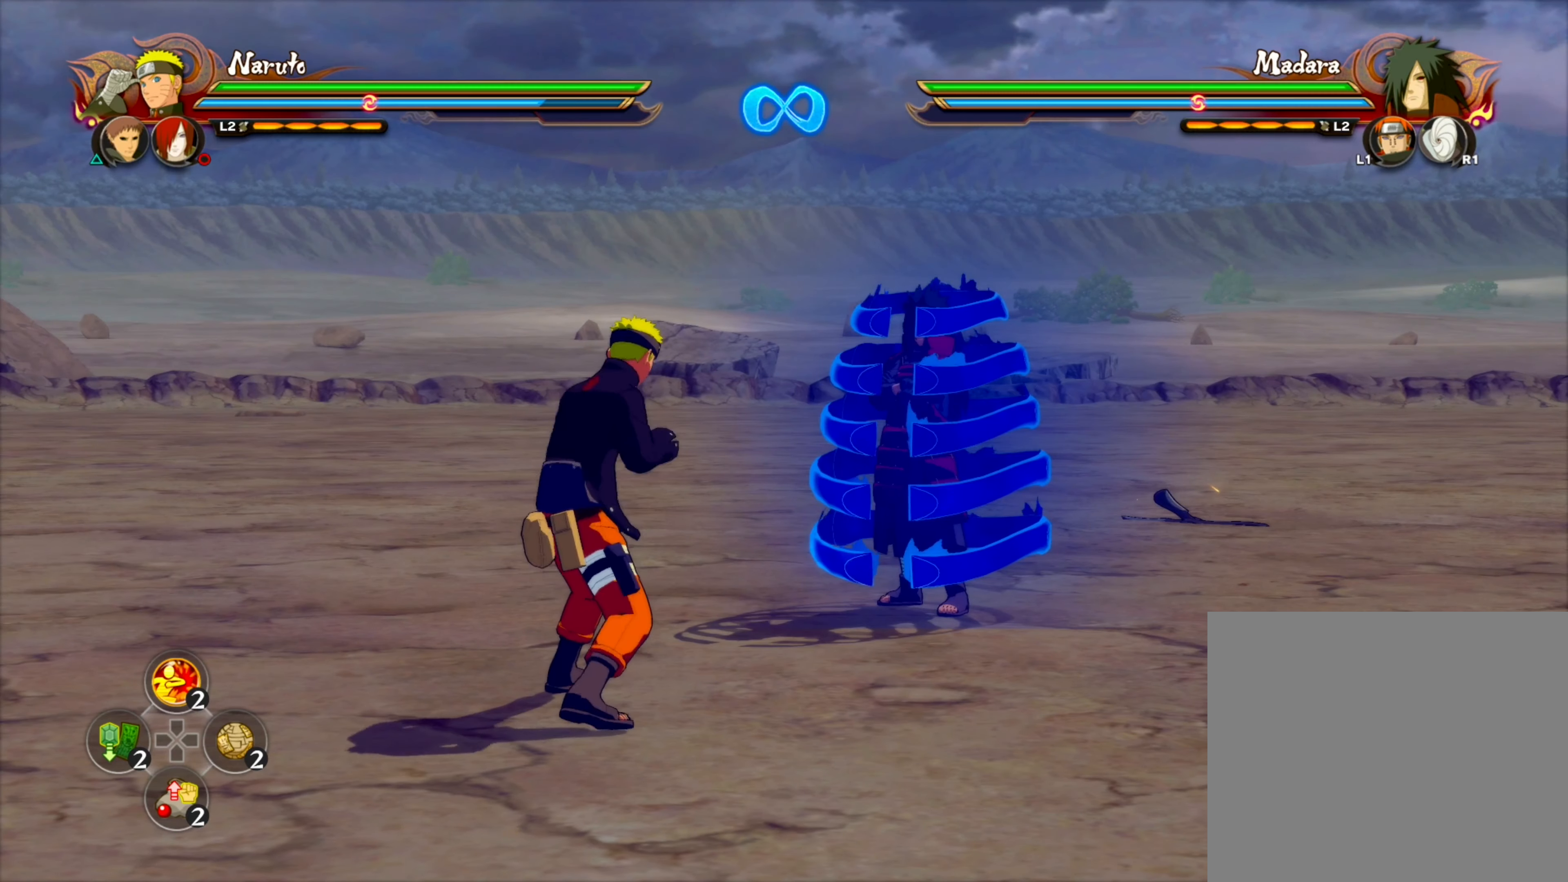
{"dt_ms": 1000, "buttons": [], "left_stick": "up-left", "right_stick": "center", "events": [[500, "left_stick", "down"], [534, "left_stick", "down-left"], [917, "left_stick", "up-left"]]}
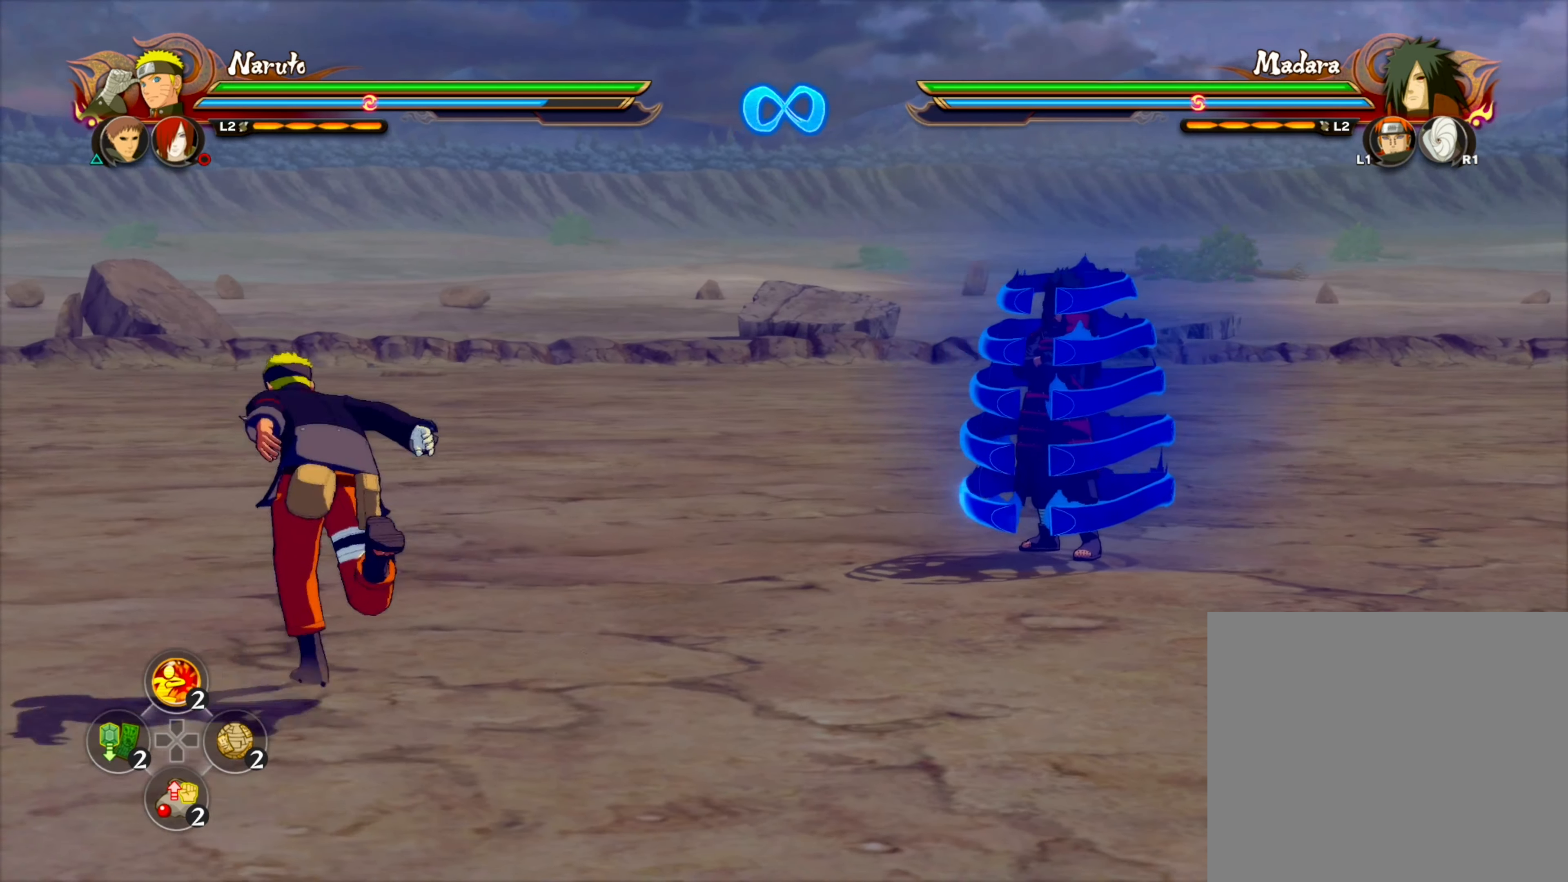
{"dt_ms": 500, "buttons": [], "left_stick": "center", "right_stick": "center", "events": [[50, "left_stick", "center"]]}
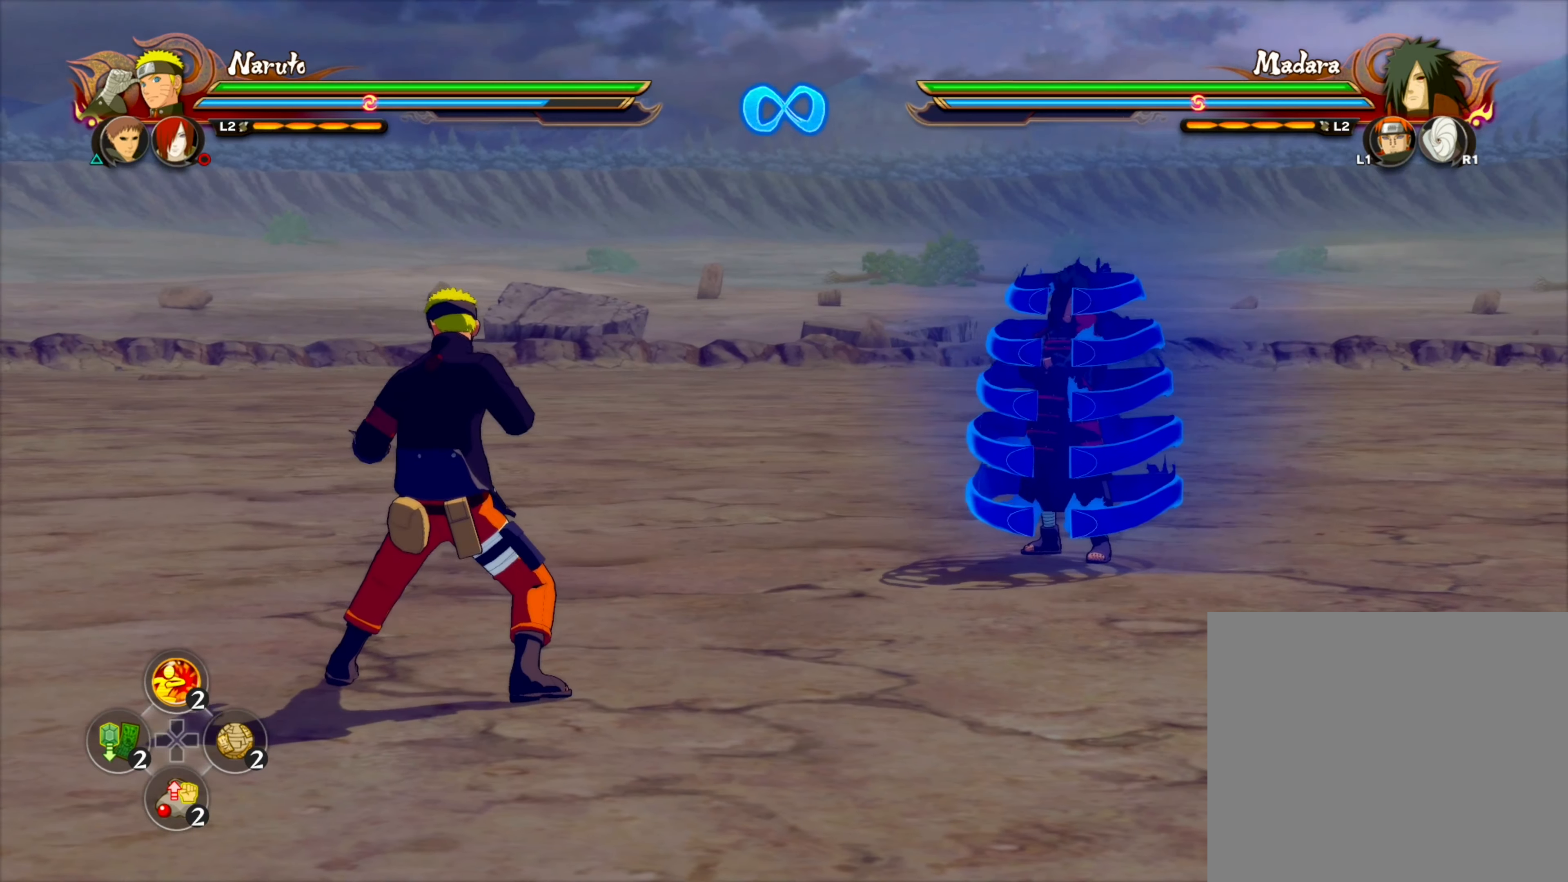
{"dt_ms": 500, "buttons": [], "left_stick": "down-left", "right_stick": "center", "events": [[67, "right_stick", "left"], [217, "left_stick", "down-left"], [250, "right_stick", "center"]]}